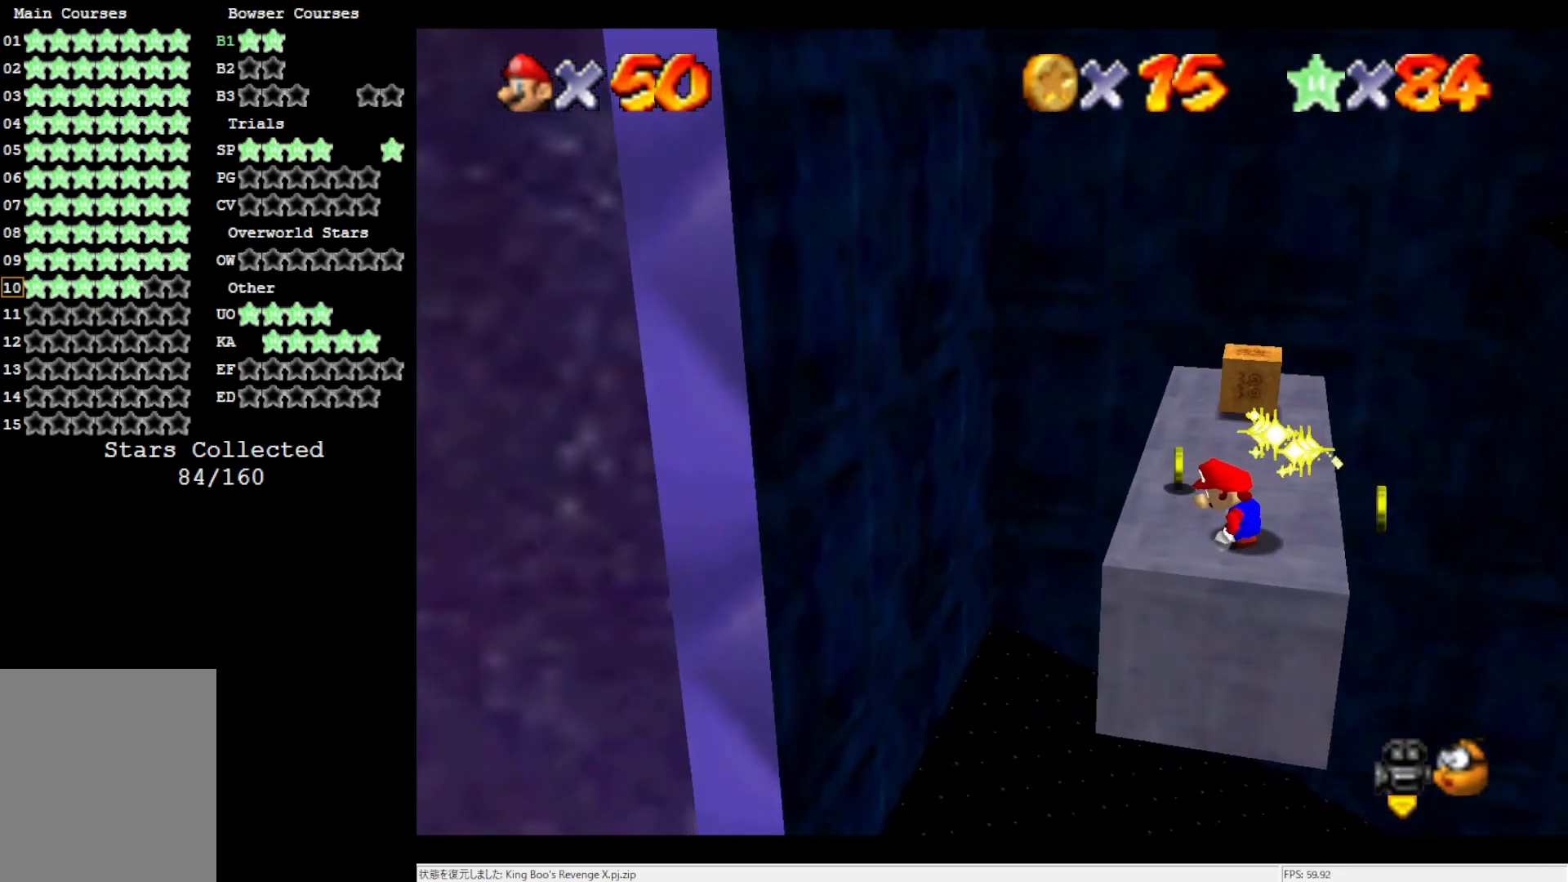
Gameplay with a controller (Nintendo layout); each line is a JSON object with the inputs held at the frame after it. "events" lists button and stick changes between this image and that frame as [ms after this image, input, new state], when the widget could be followed in between. Not read: L3 R3.
{"buttons": [], "left_stick": "up", "events": []}
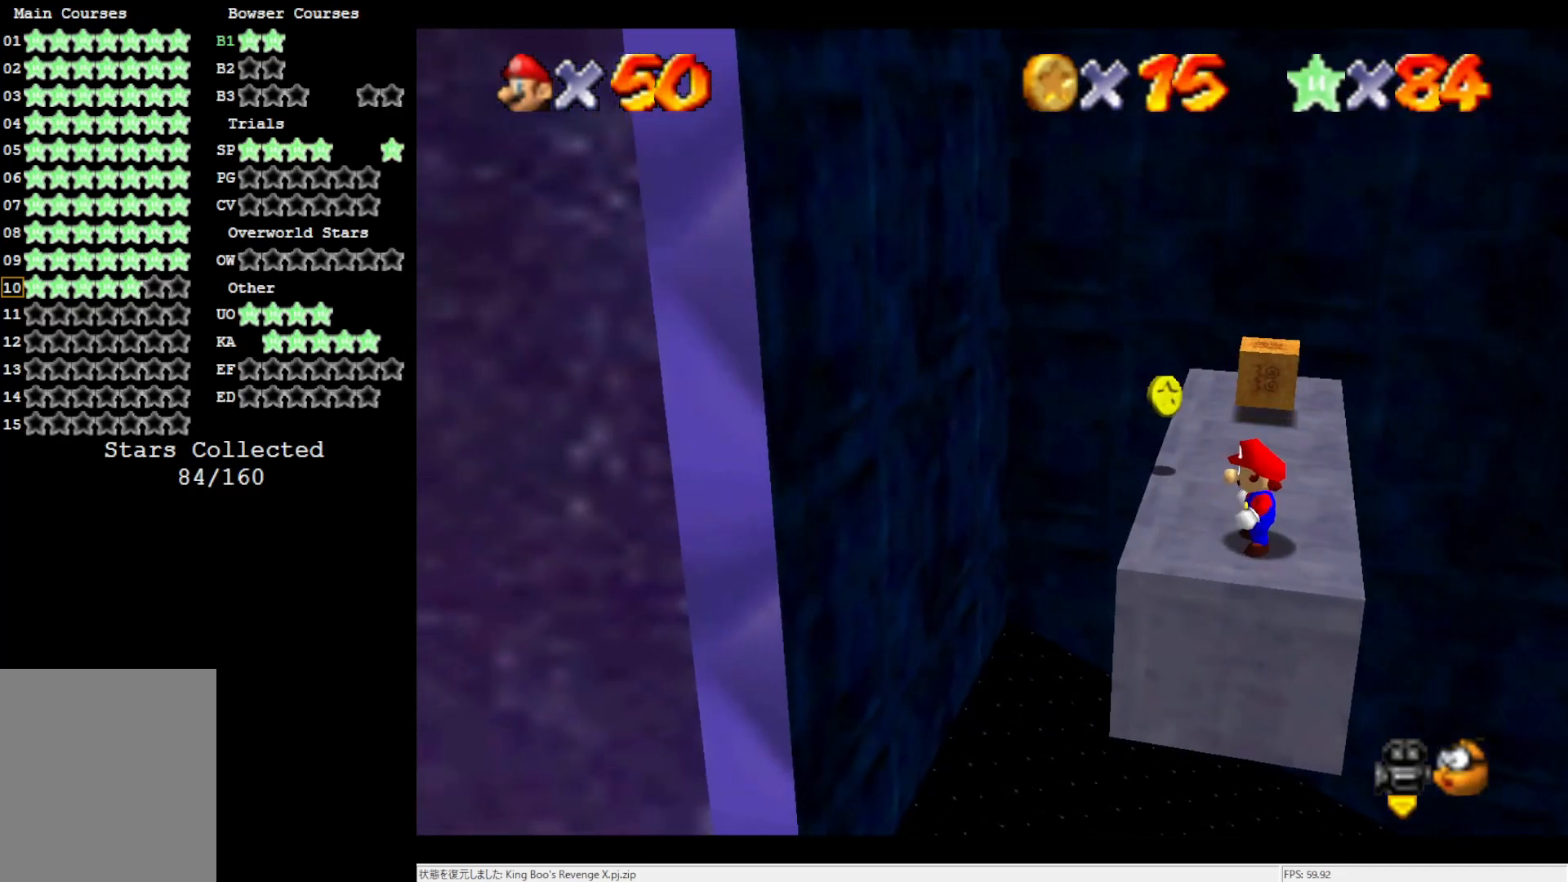
{"buttons": [], "left_stick": "up-right", "events": [[300, "A", "down"], [467, "A", "up"], [500, "left_stick", "up-right"]]}
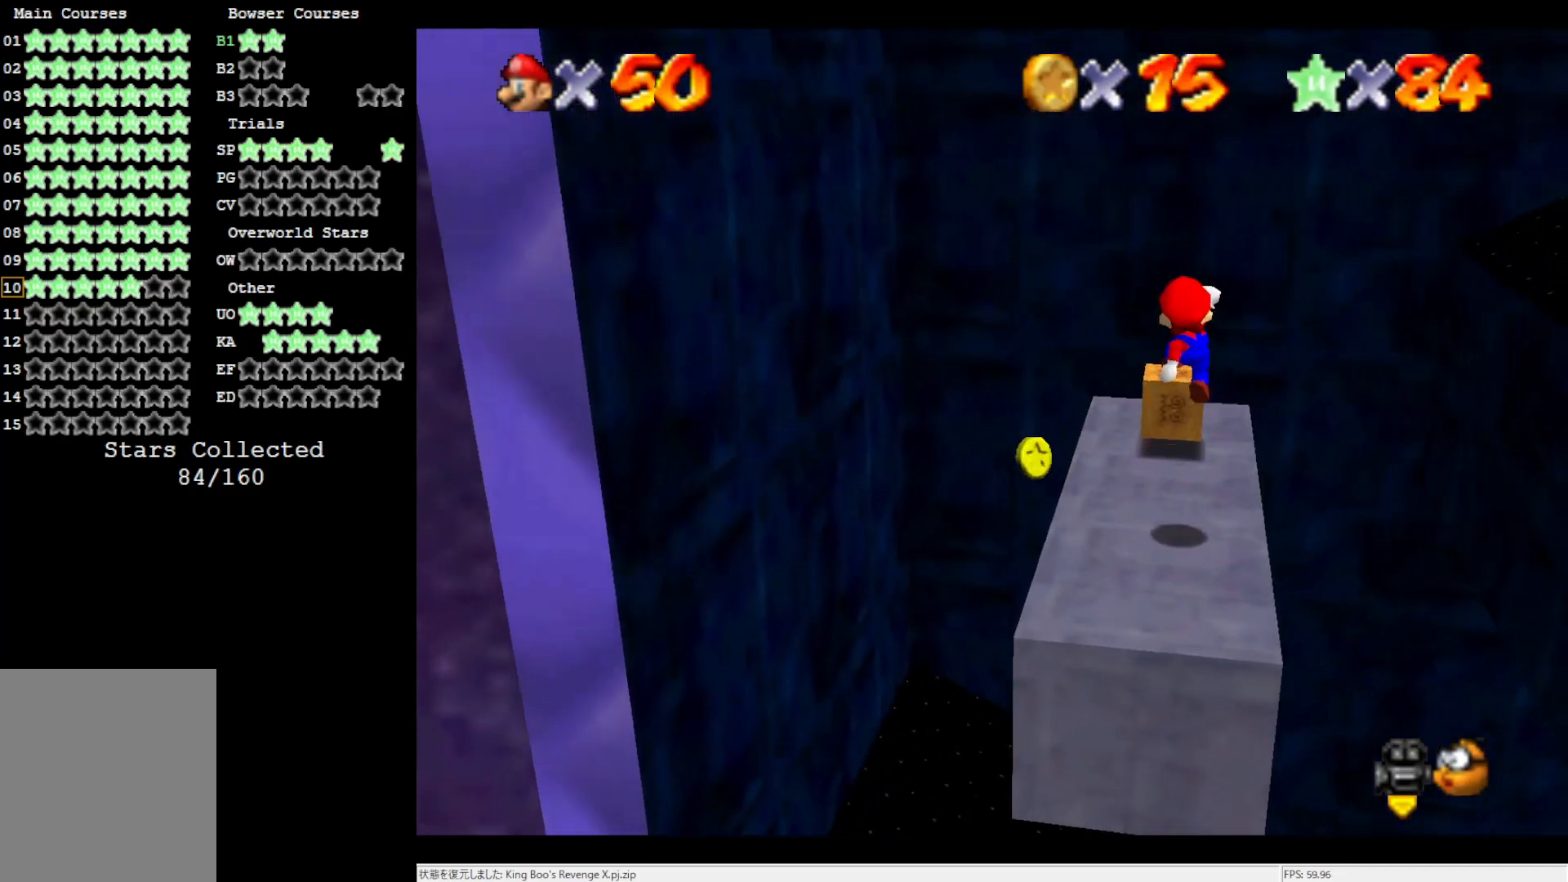
{"buttons": ["C_RIGHT"], "left_stick": "center", "events": [[267, "C_RIGHT", "down"], [300, "left_stick", "center"], [367, "C_RIGHT", "up"], [433, "C_RIGHT", "down"]]}
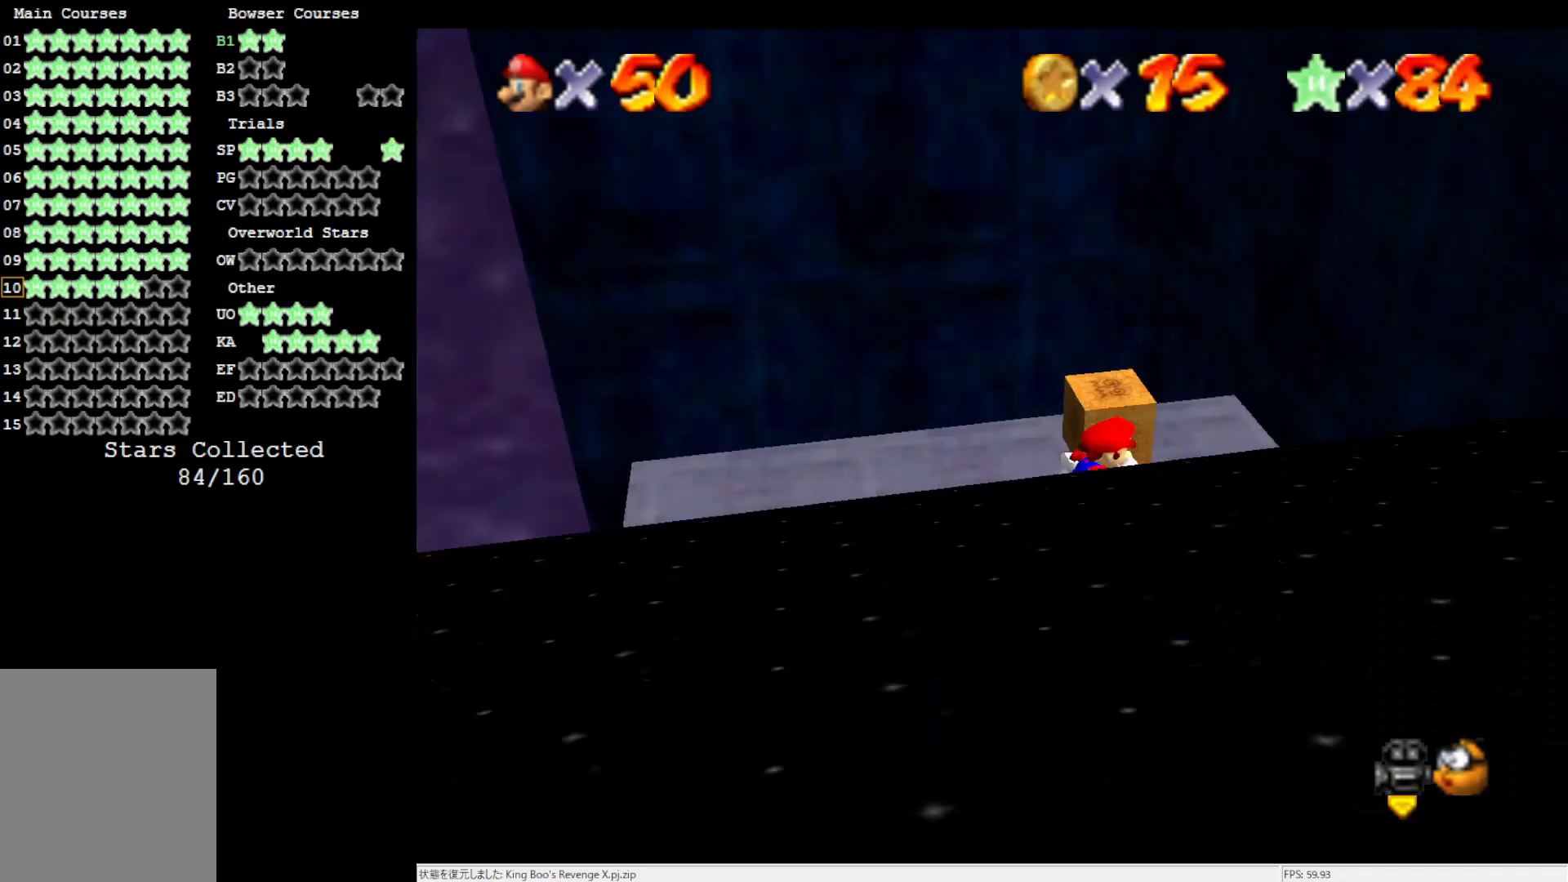
{"buttons": [], "left_stick": "center", "events": [[33, "C_RIGHT", "up"]]}
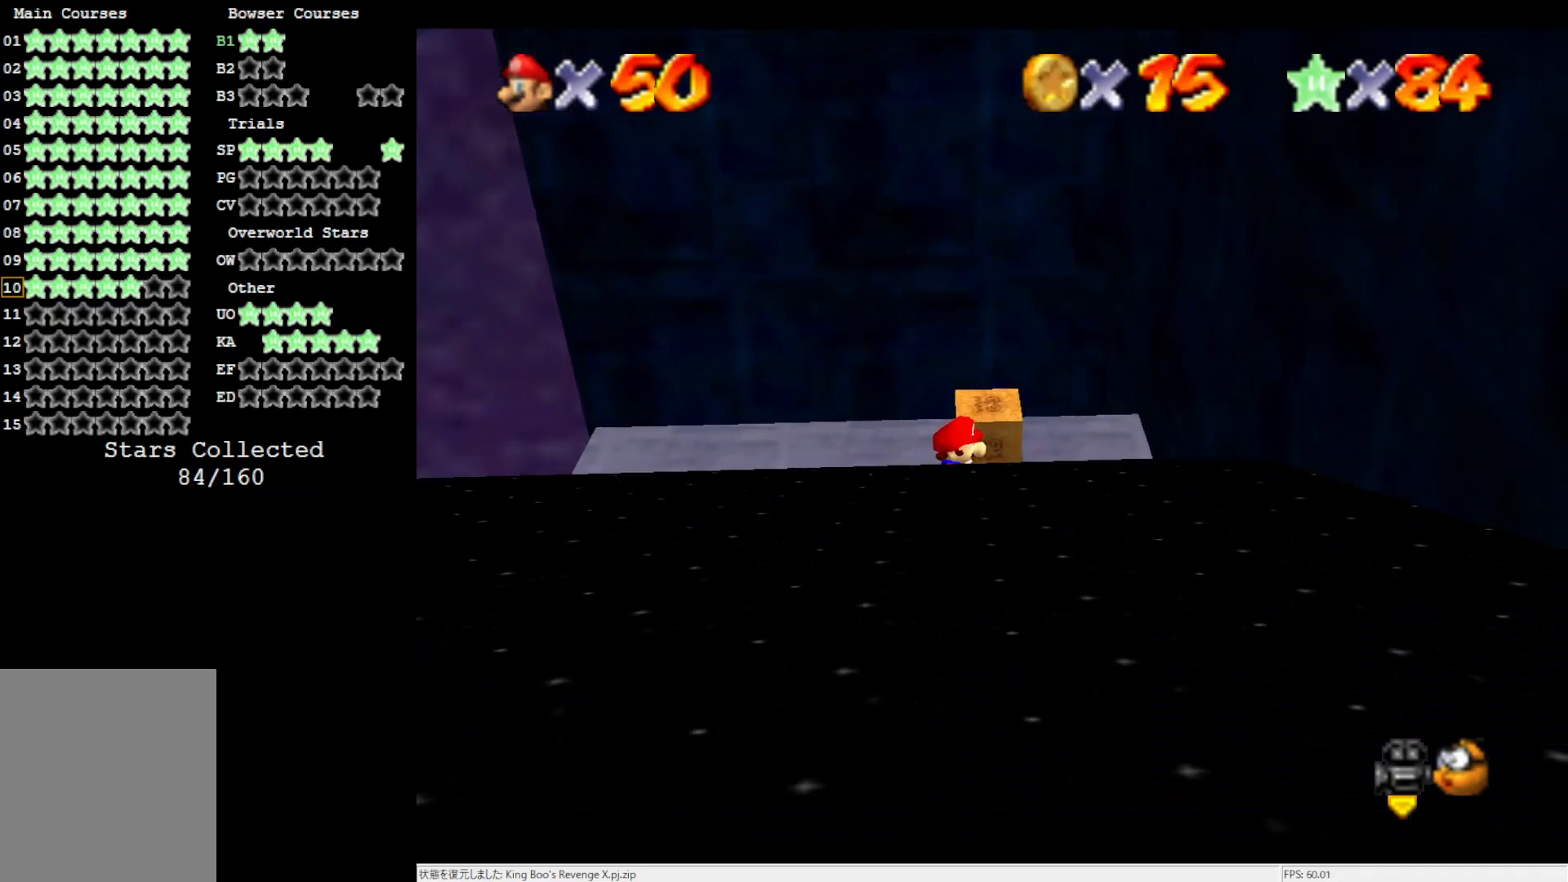
{"buttons": [], "left_stick": "center", "events": [[283, "A", "down"], [333, "A", "up"]]}
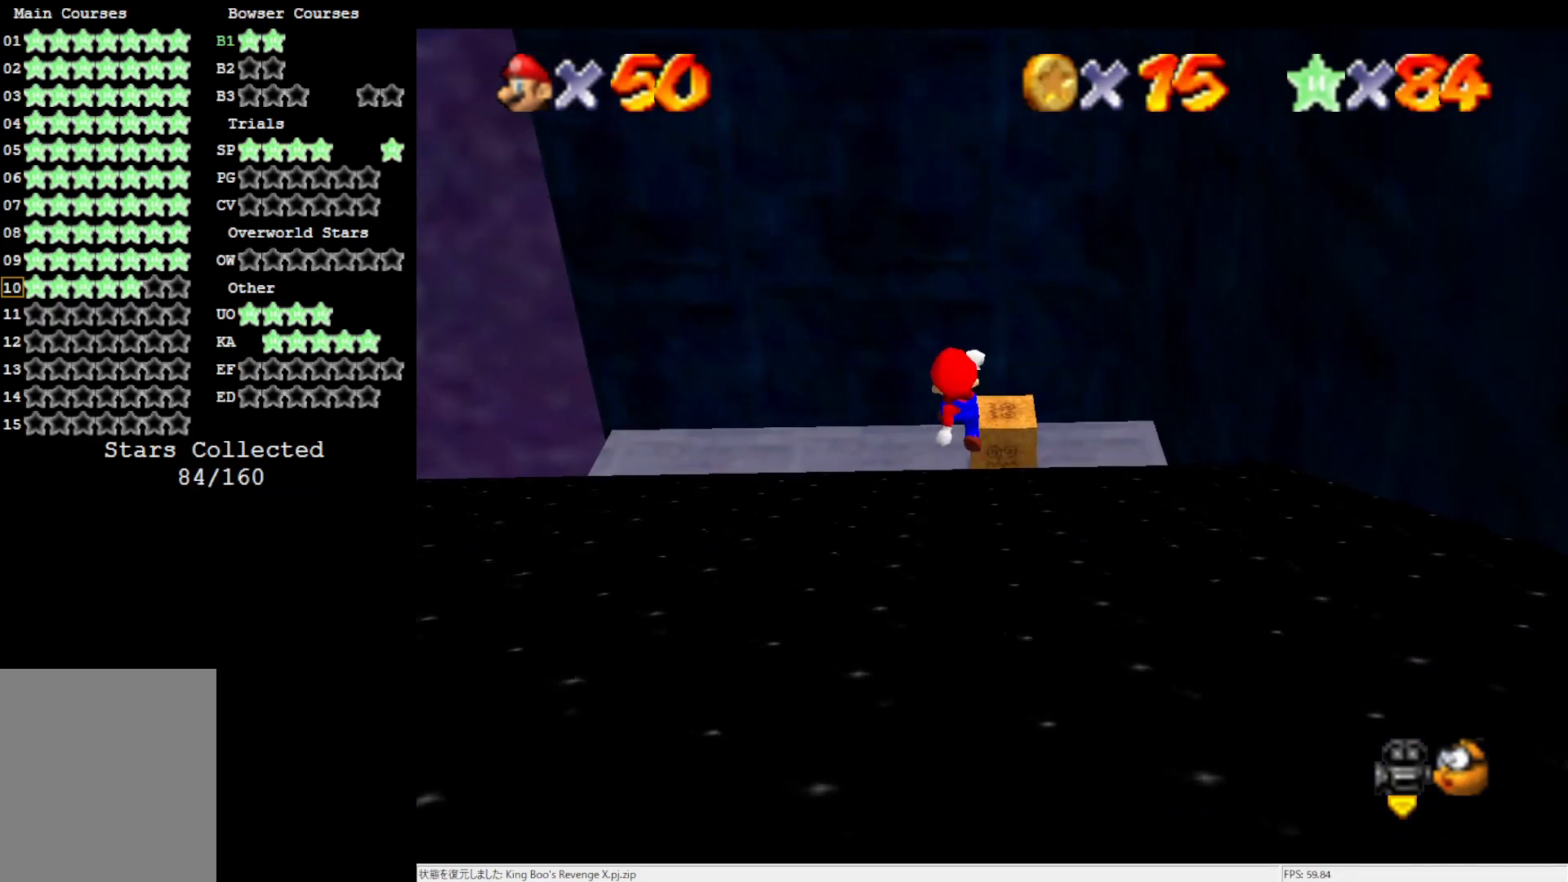
{"buttons": [], "left_stick": "center", "events": [[367, "C_LEFT", "down"], [433, "C_LEFT", "up"]]}
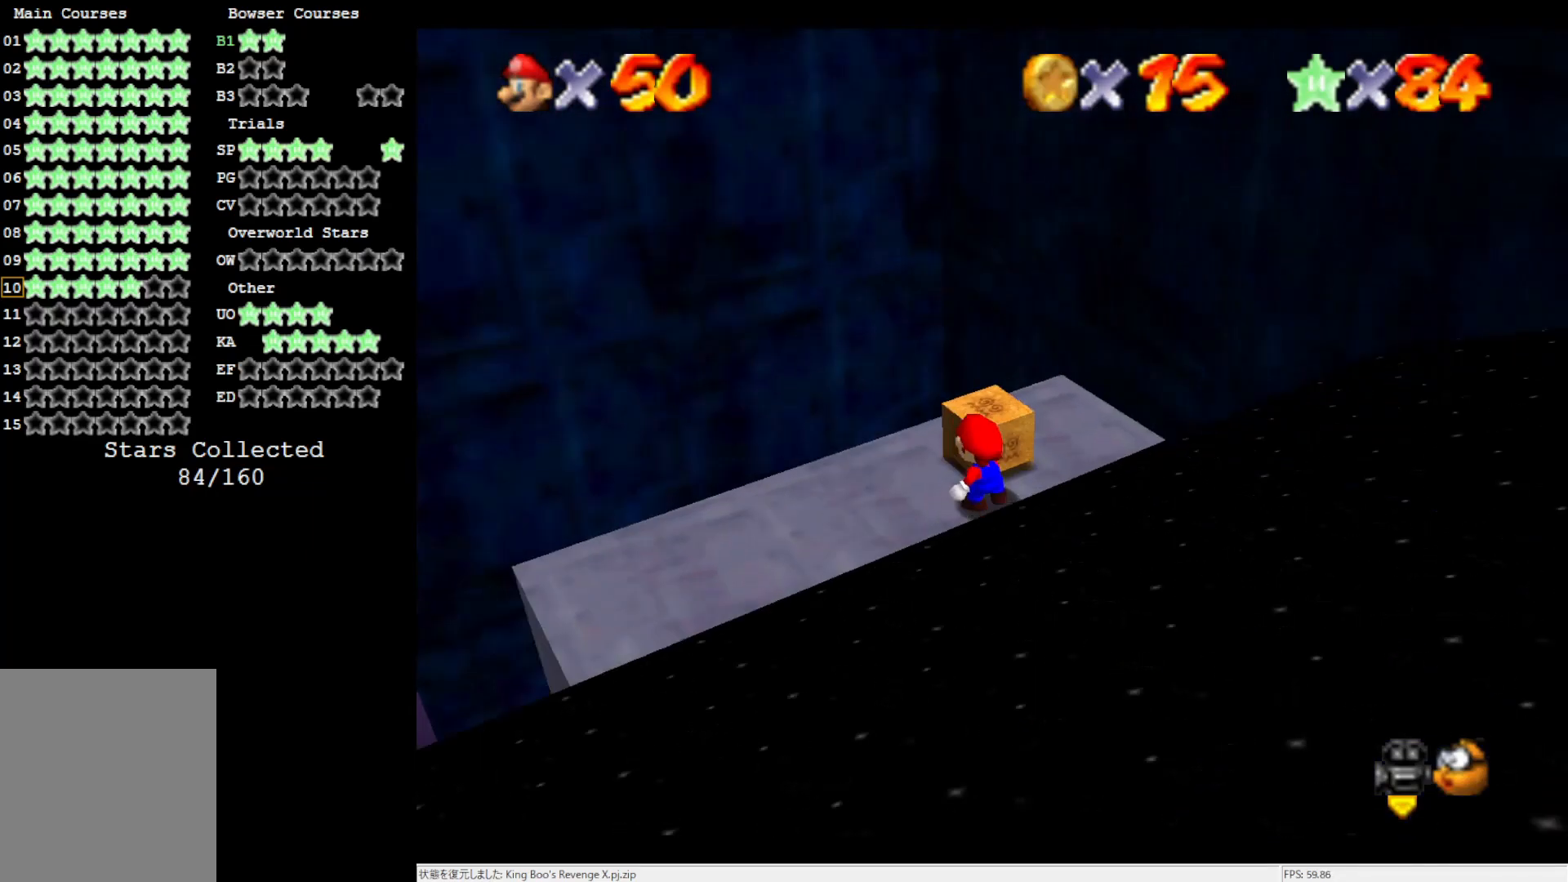
{"buttons": [], "left_stick": "center", "events": [[300, "C_RIGHT", "down"], [400, "C_RIGHT", "up"]]}
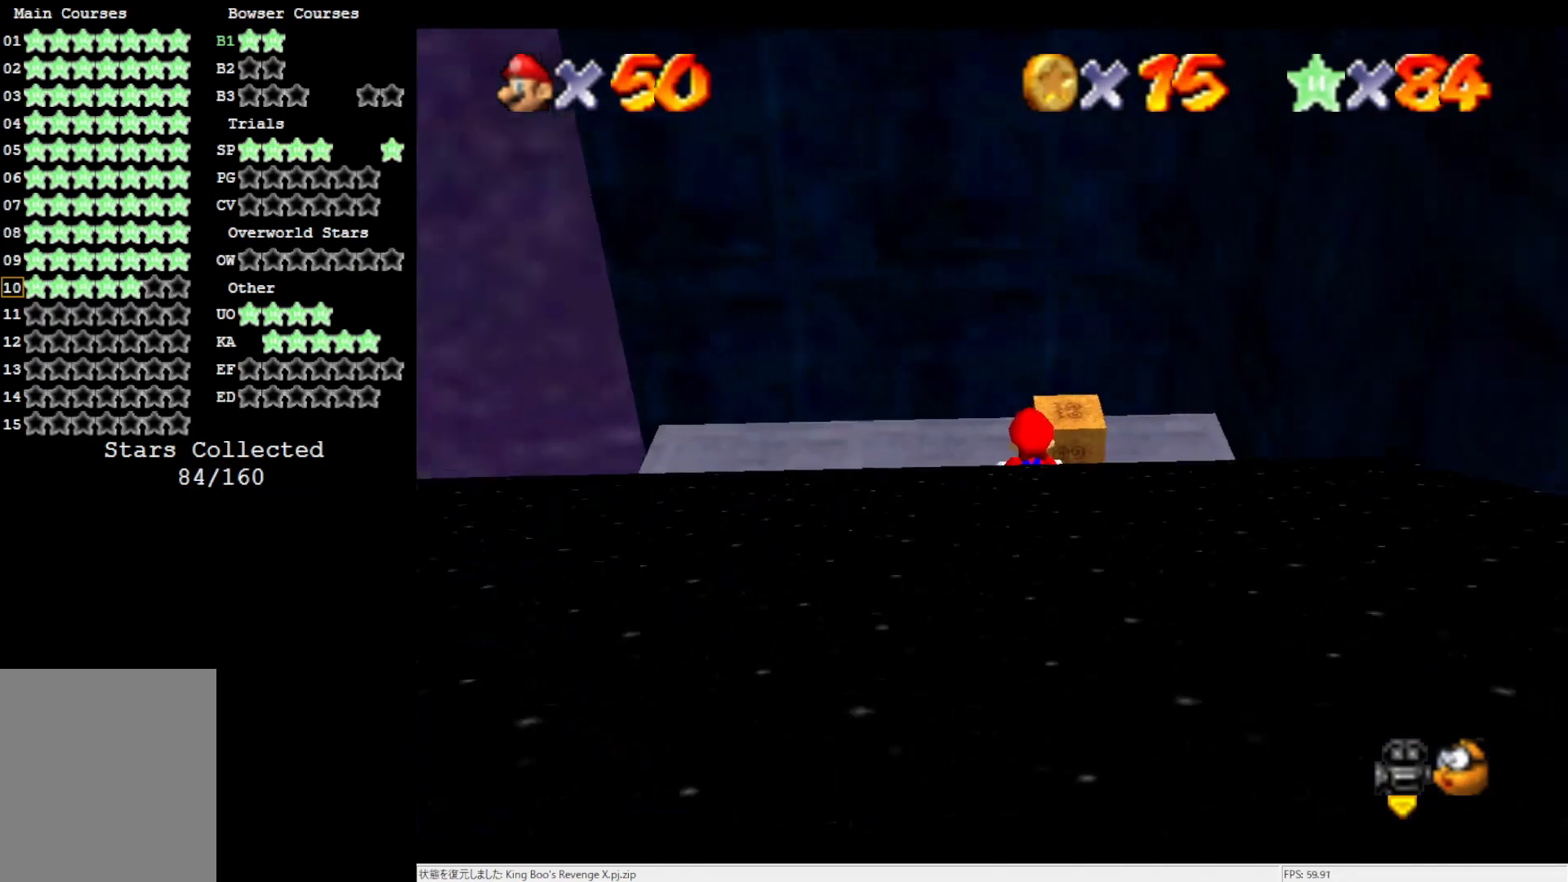
{"buttons": [], "left_stick": "center", "events": [[100, "A", "down"], [200, "A", "up"], [233, "left_stick", "left"], [317, "left_stick", "center"]]}
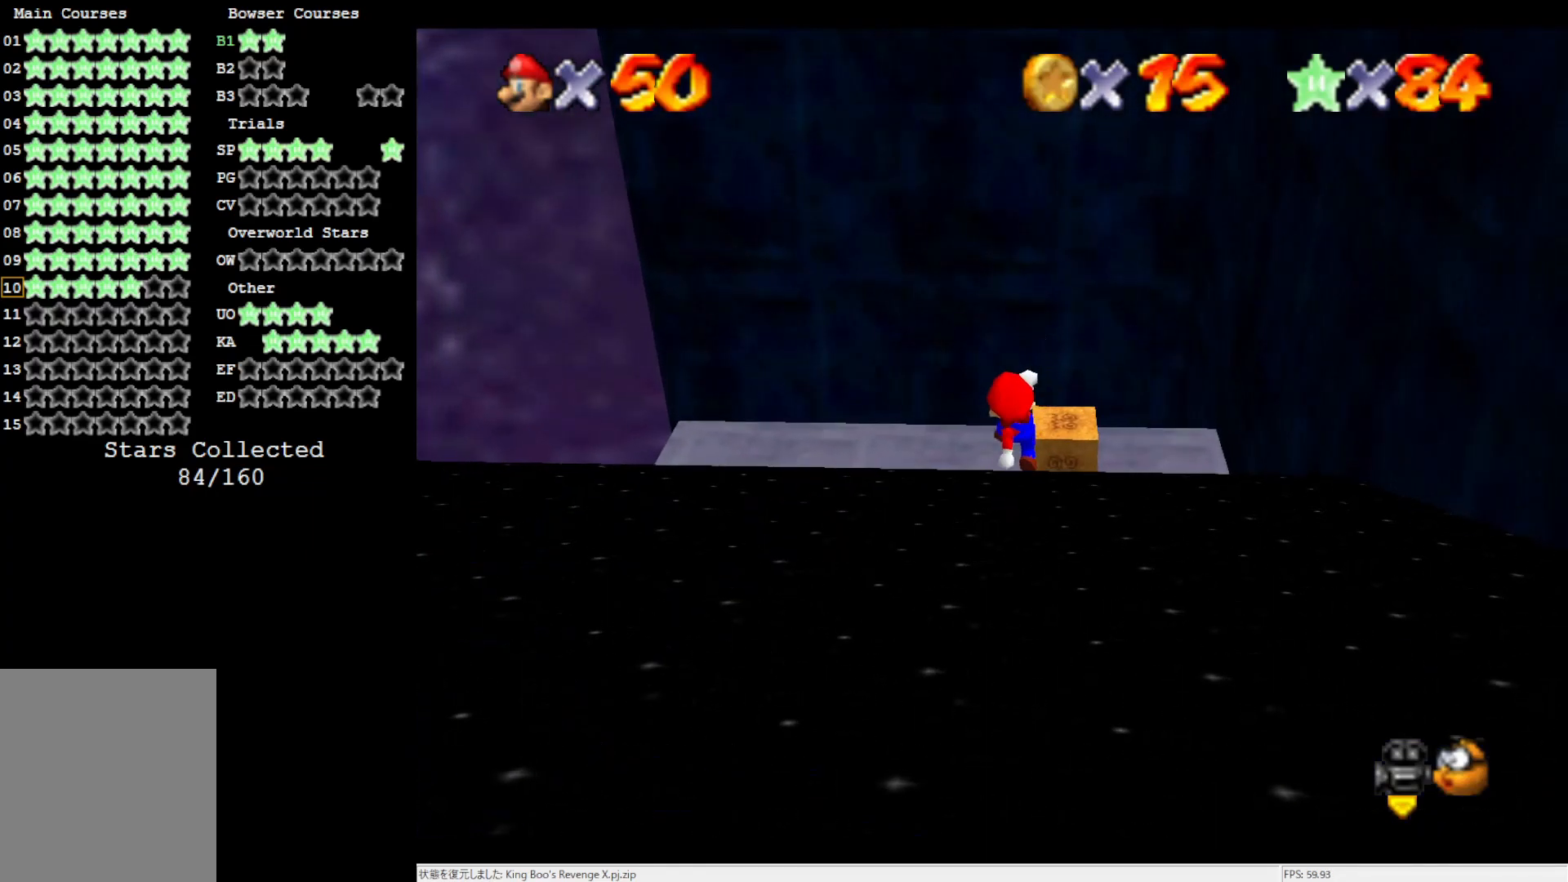
{"buttons": [], "left_stick": "center", "events": [[333, "A", "down"], [433, "A", "up"]]}
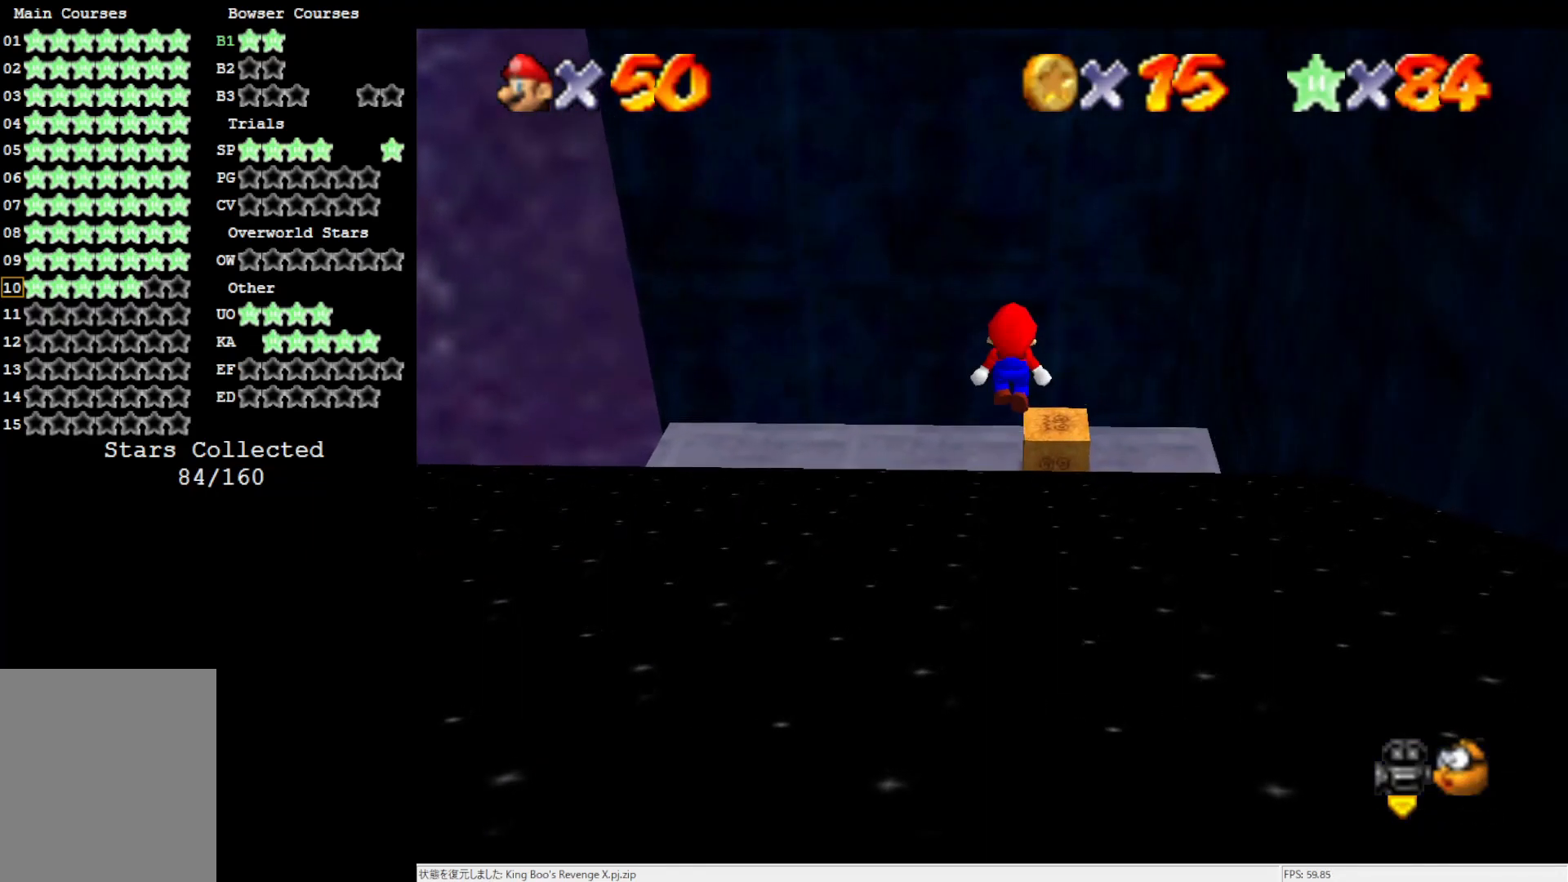
{"buttons": ["C_LEFT"], "left_stick": "center", "events": [[17, "left_stick", "down"], [100, "left_stick", "center"], [333, "C_LEFT", "down"], [400, "C_LEFT", "up"], [467, "C_LEFT", "down"]]}
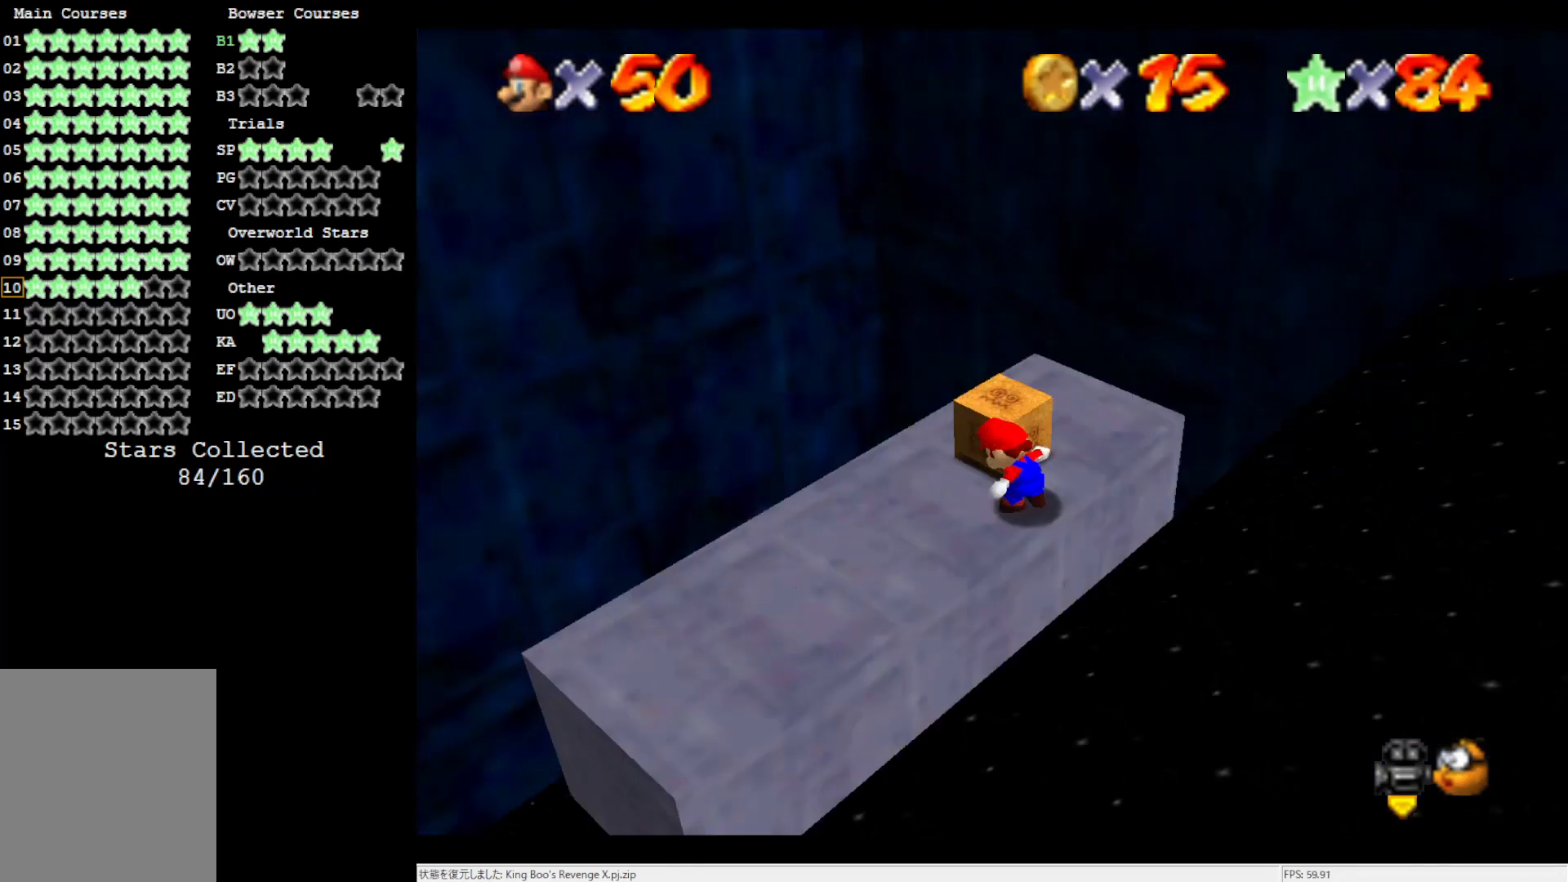
{"buttons": [], "left_stick": "center", "events": [[100, "C_LEFT", "up"], [333, "A", "down"], [400, "A", "up"]]}
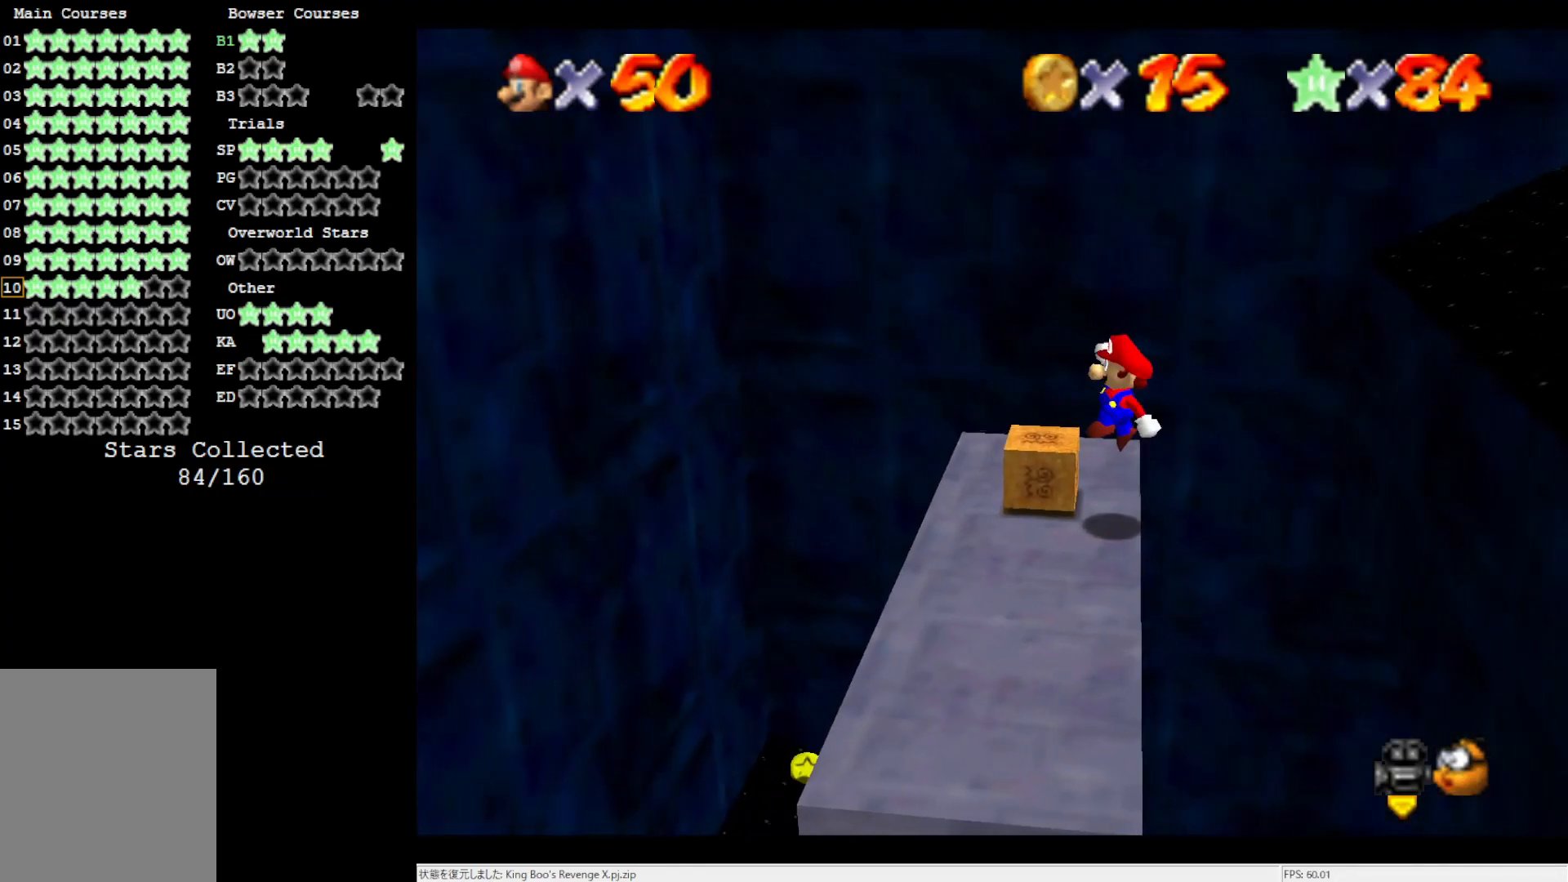
{"buttons": [], "left_stick": "center", "events": [[33, "left_stick", "right"], [133, "left_stick", "center"]]}
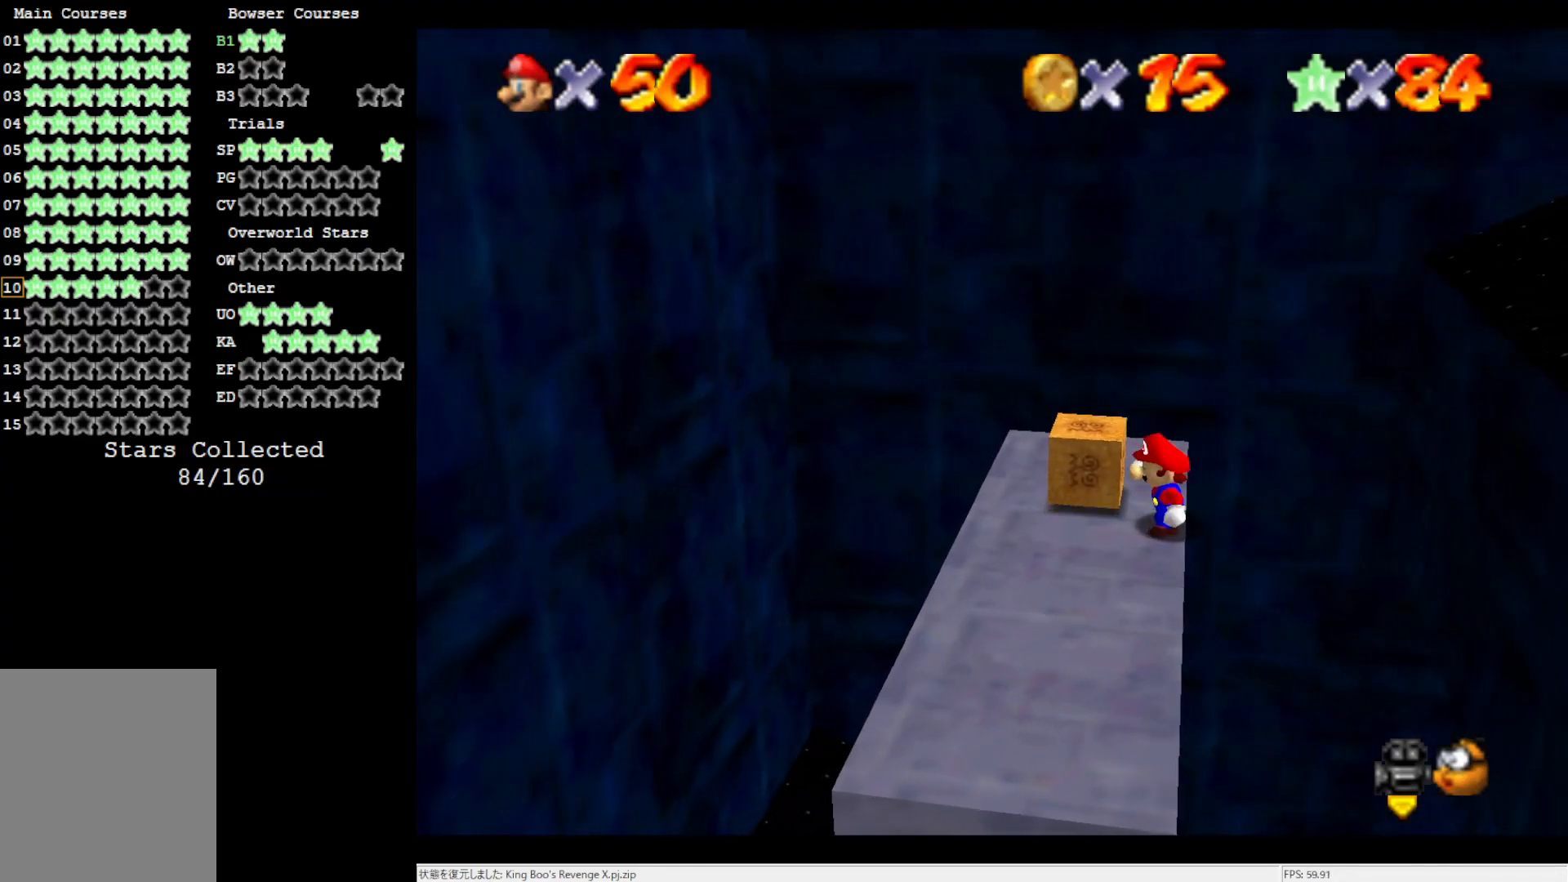
{"buttons": [], "left_stick": "center", "events": [[283, "B", "down"], [333, "B", "up"]]}
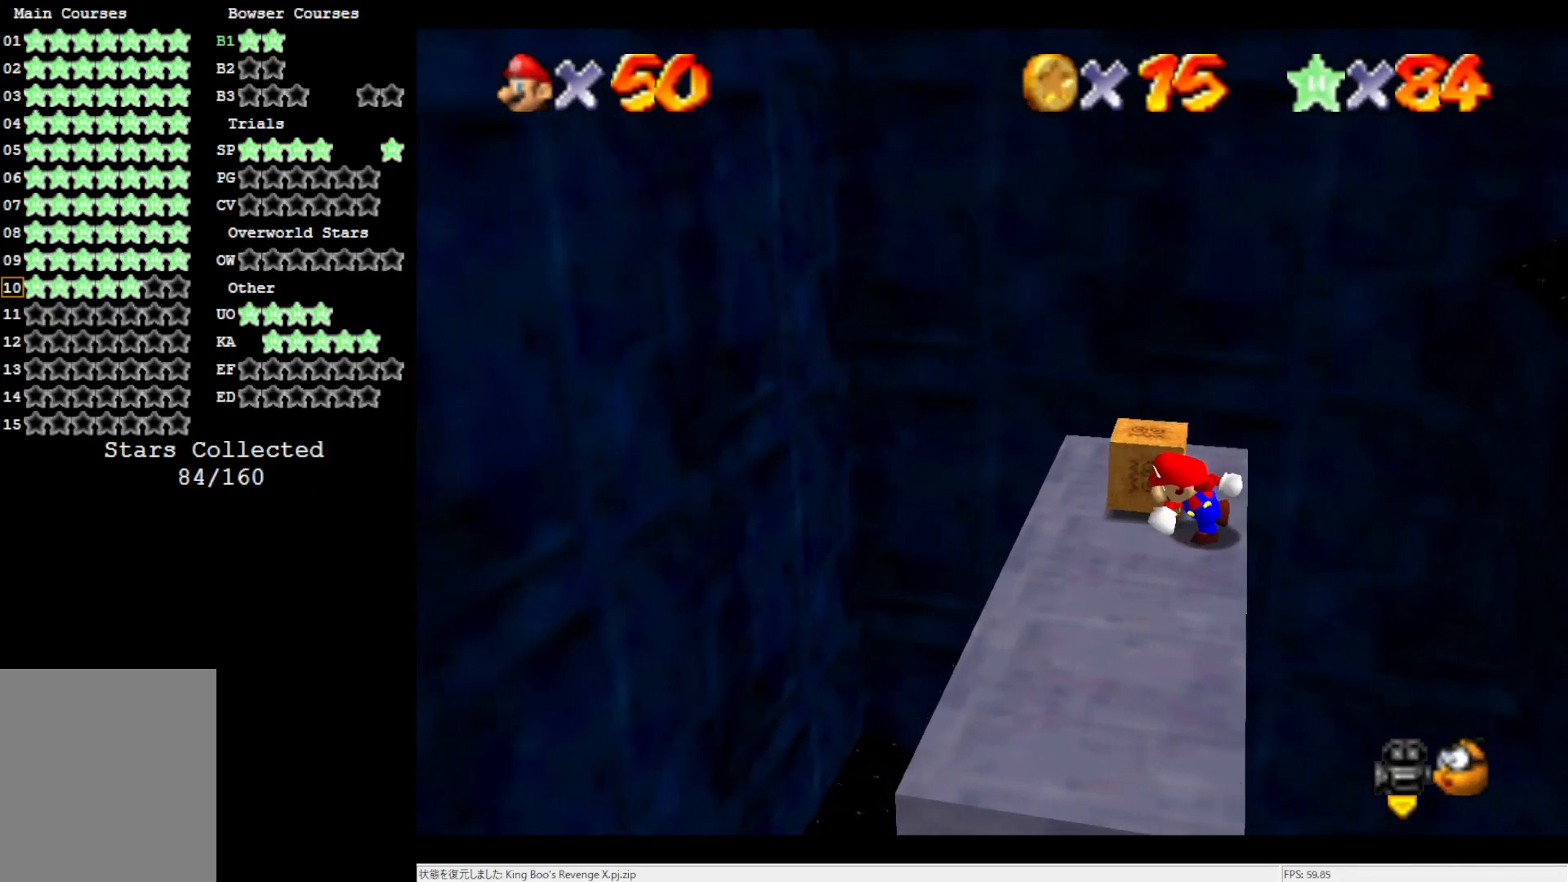
{"buttons": [], "left_stick": "center", "events": [[133, "left_stick", "right"], [333, "left_stick", "center"]]}
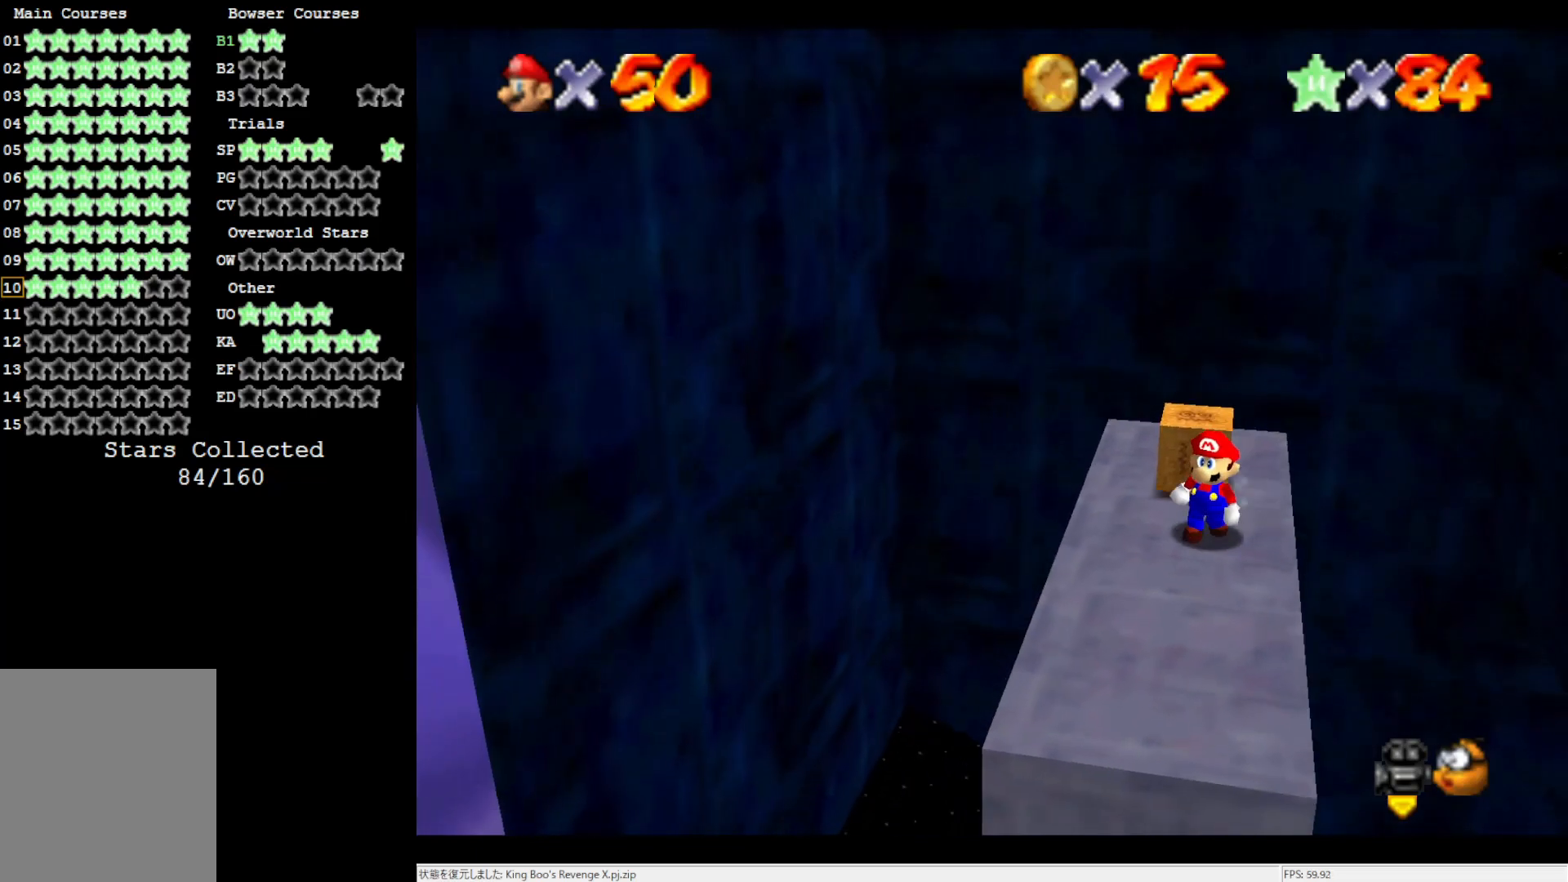
{"buttons": [], "left_stick": "center", "events": [[400, "C_RIGHT", "down"], [483, "C_RIGHT", "up"]]}
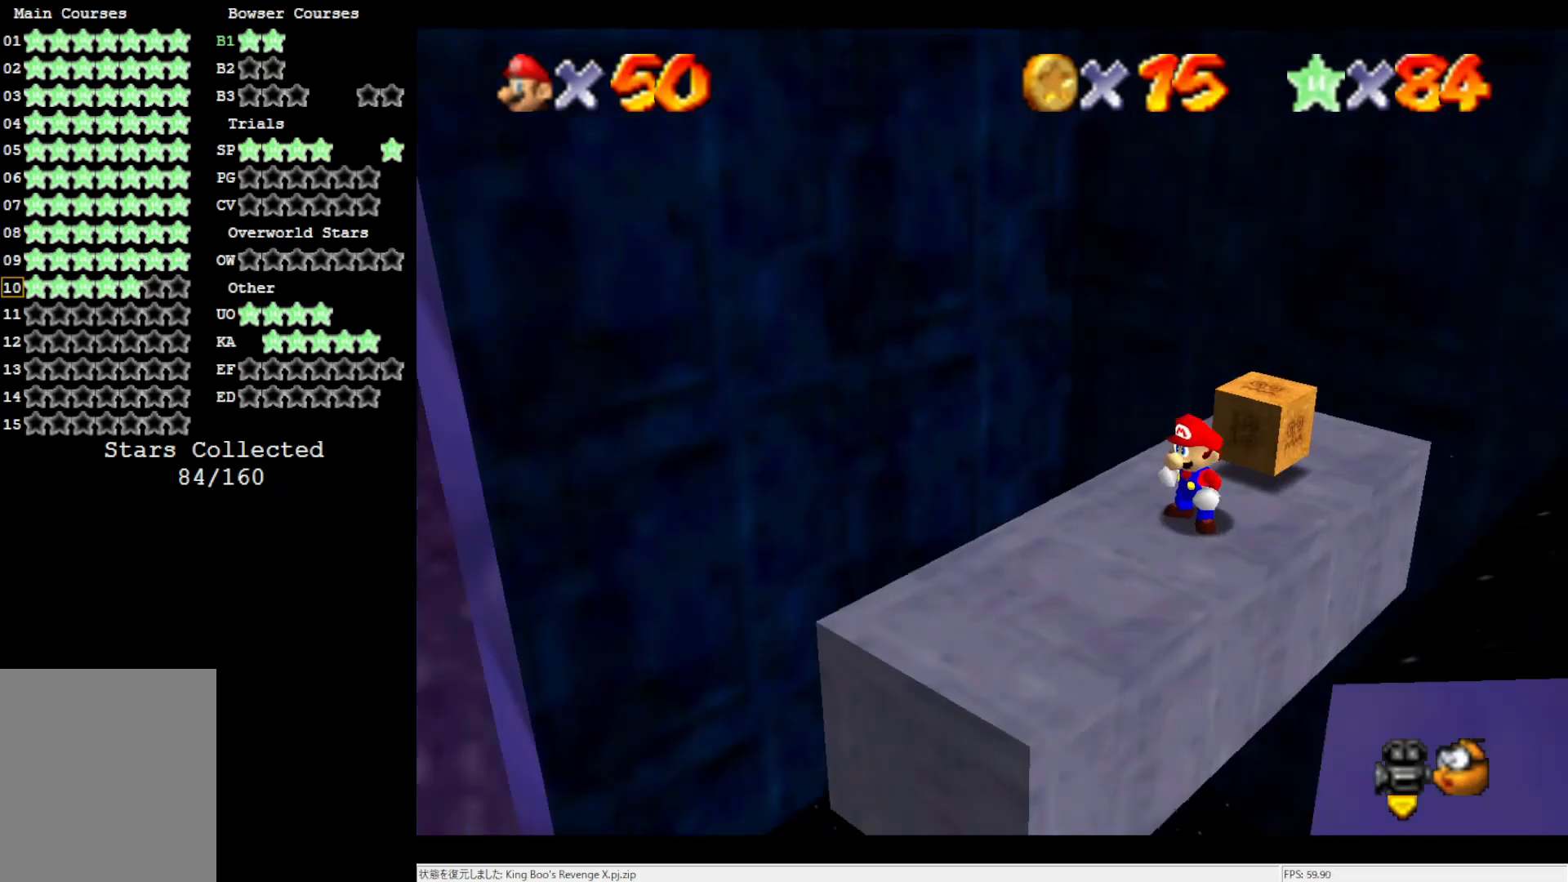
{"buttons": [], "left_stick": "center", "events": [[67, "C_RIGHT", "down"], [133, "C_RIGHT", "up"]]}
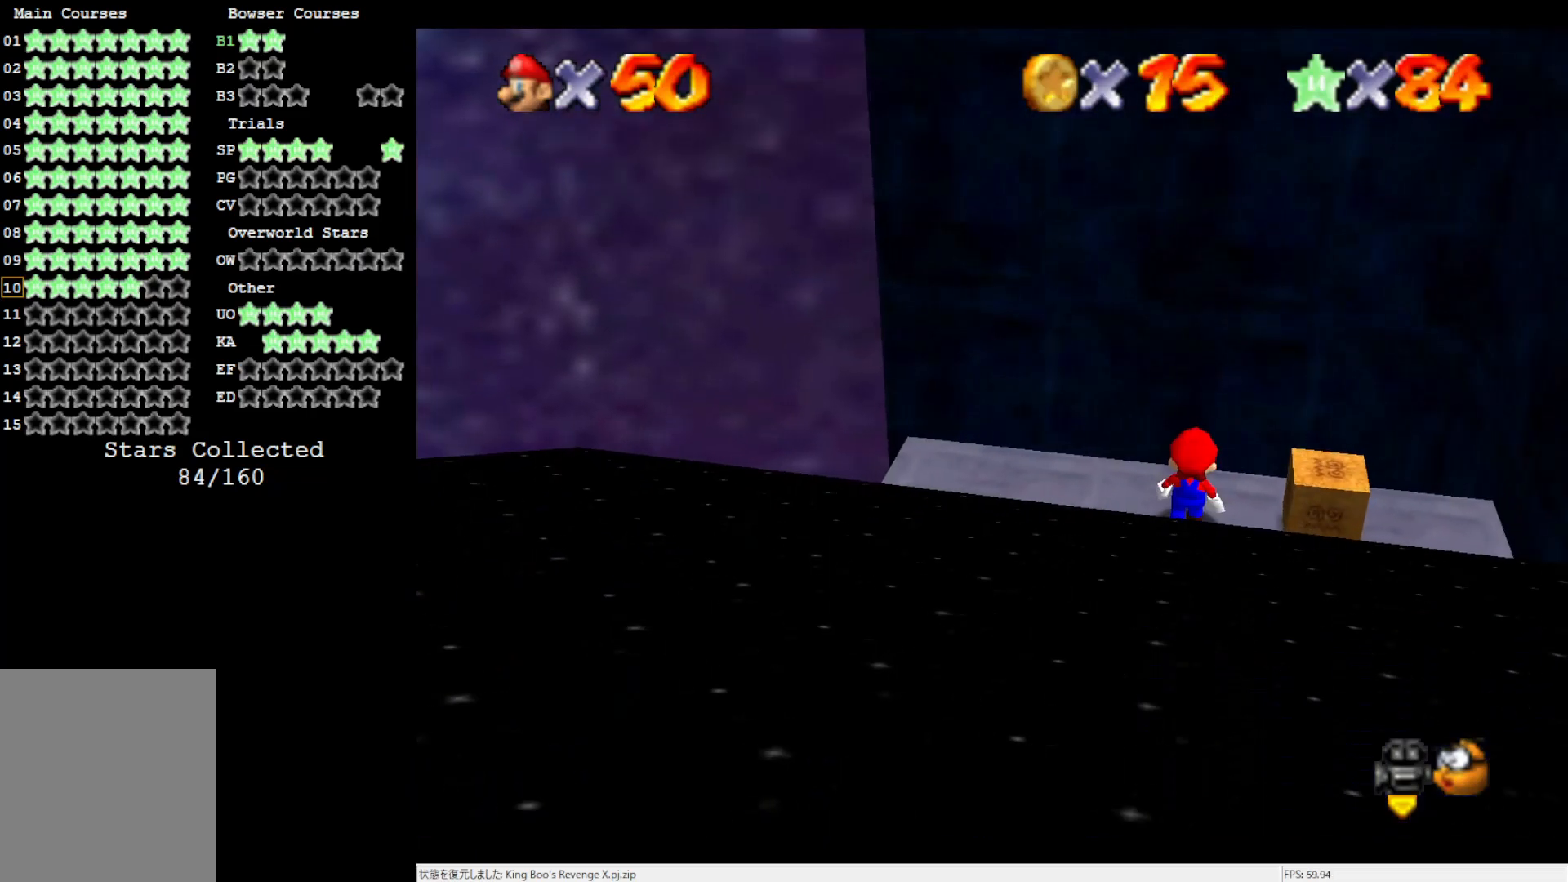
{"buttons": [], "left_stick": "down-right", "events": [[183, "A", "down"], [250, "left_stick", "down-right"], [267, "A", "up"]]}
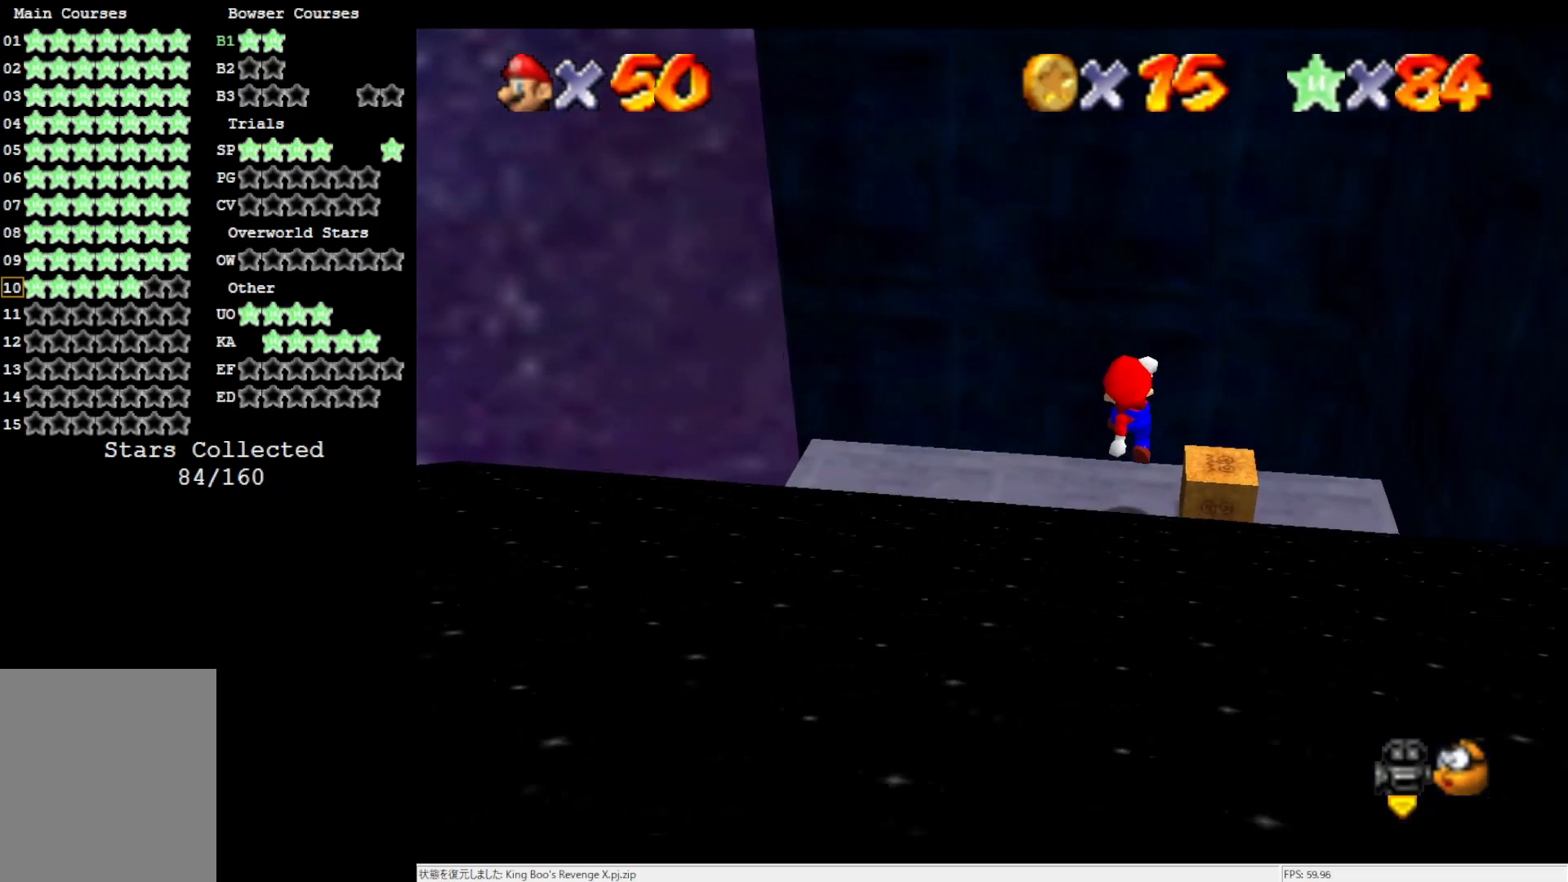
{"buttons": ["A"], "left_stick": "center", "events": [[100, "left_stick", "center"], [450, "A", "down"]]}
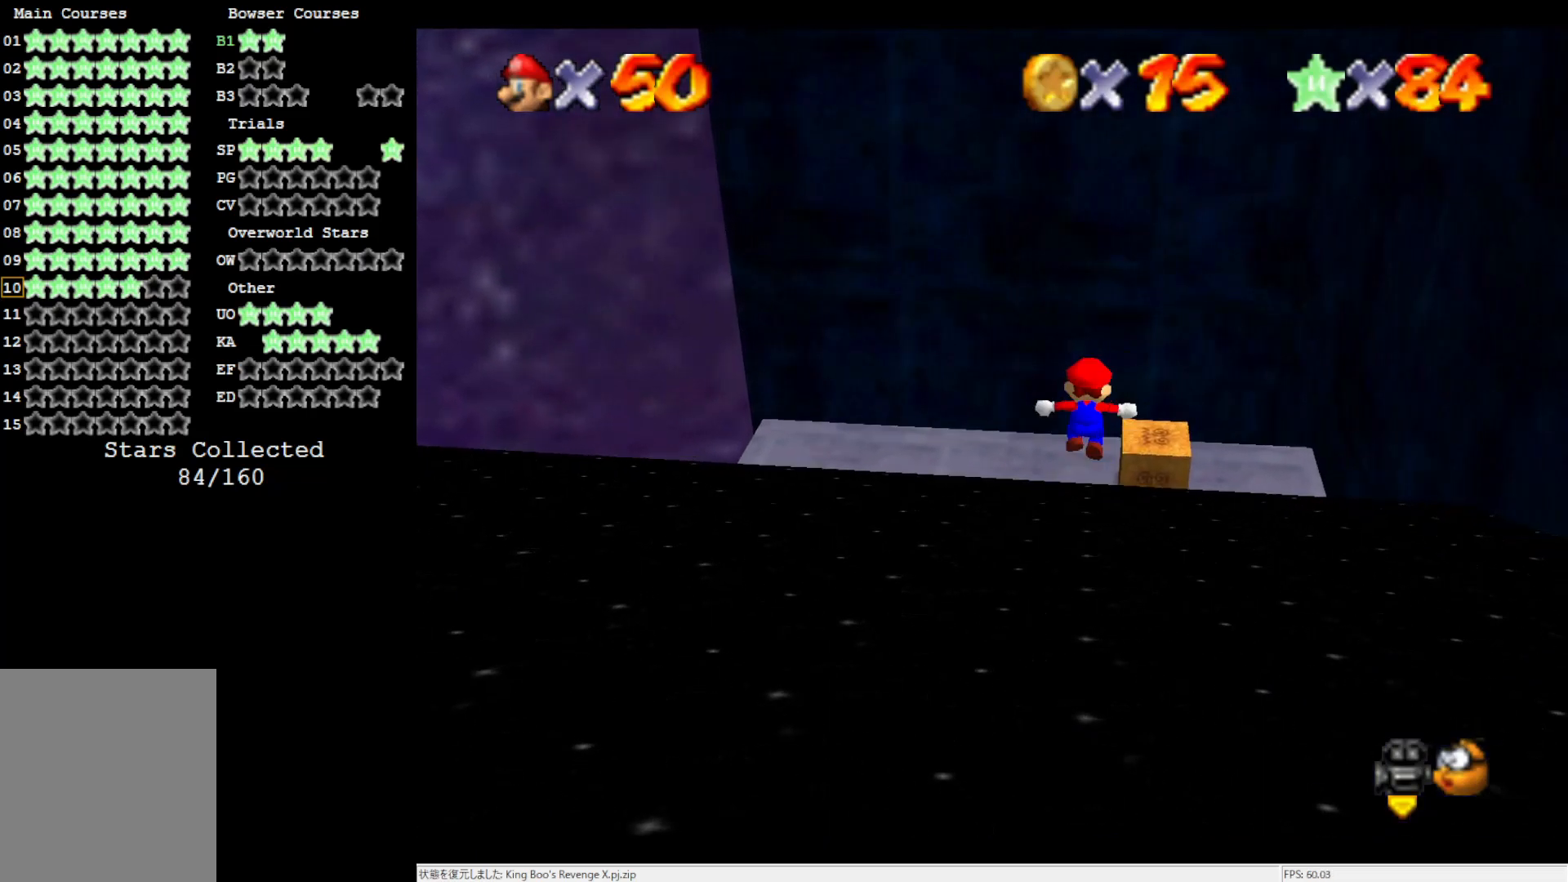
{"buttons": [], "left_stick": "center", "events": [[50, "A", "up"], [133, "left_stick", "down-right"], [300, "left_stick", "center"]]}
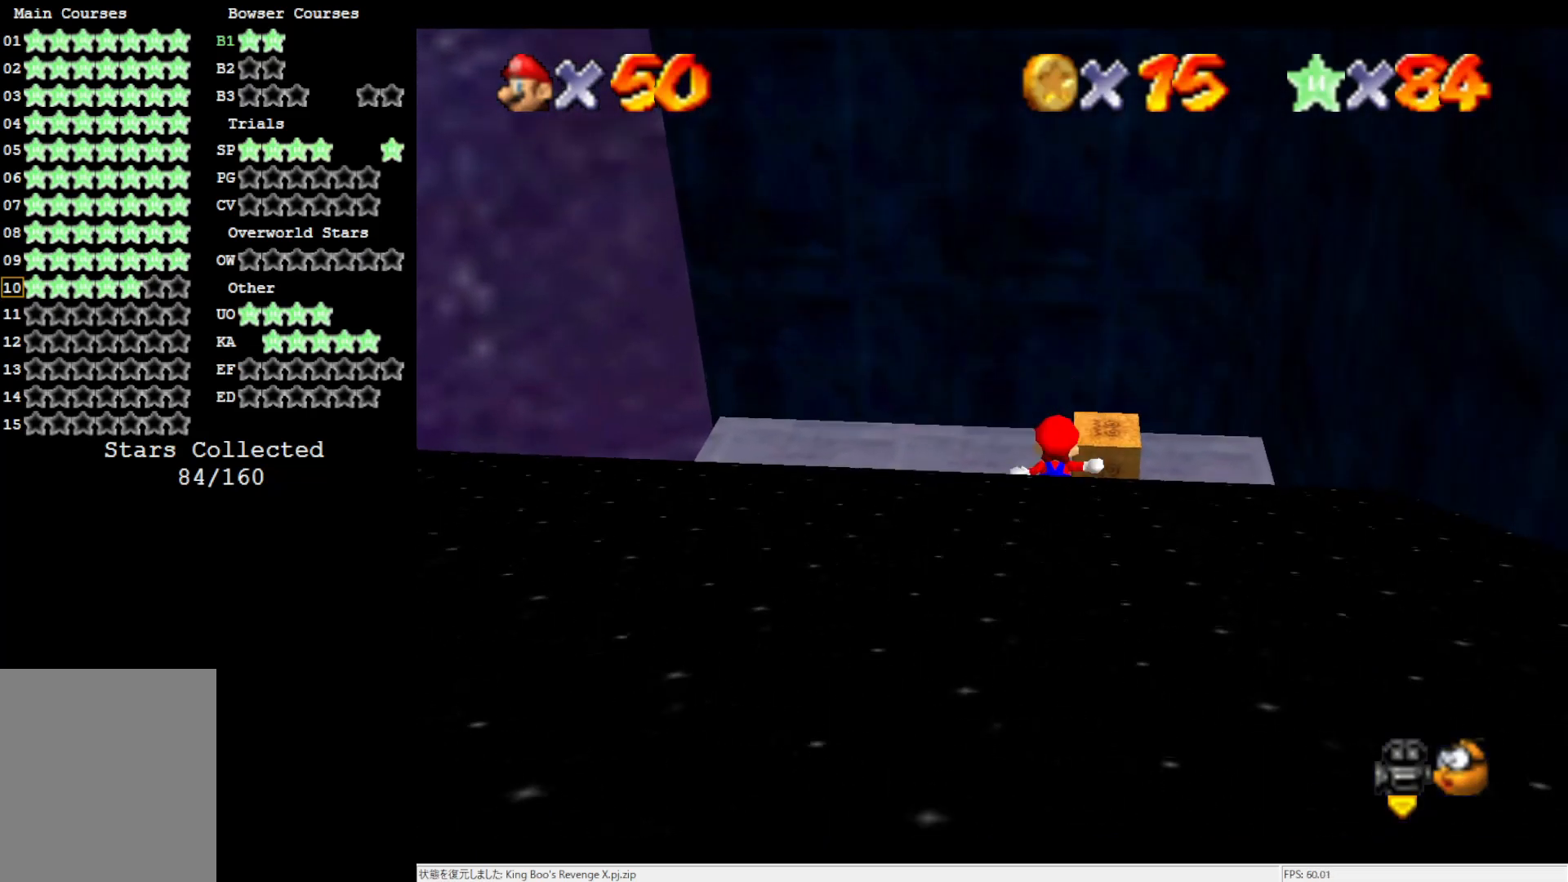
{"buttons": [], "left_stick": "center", "events": []}
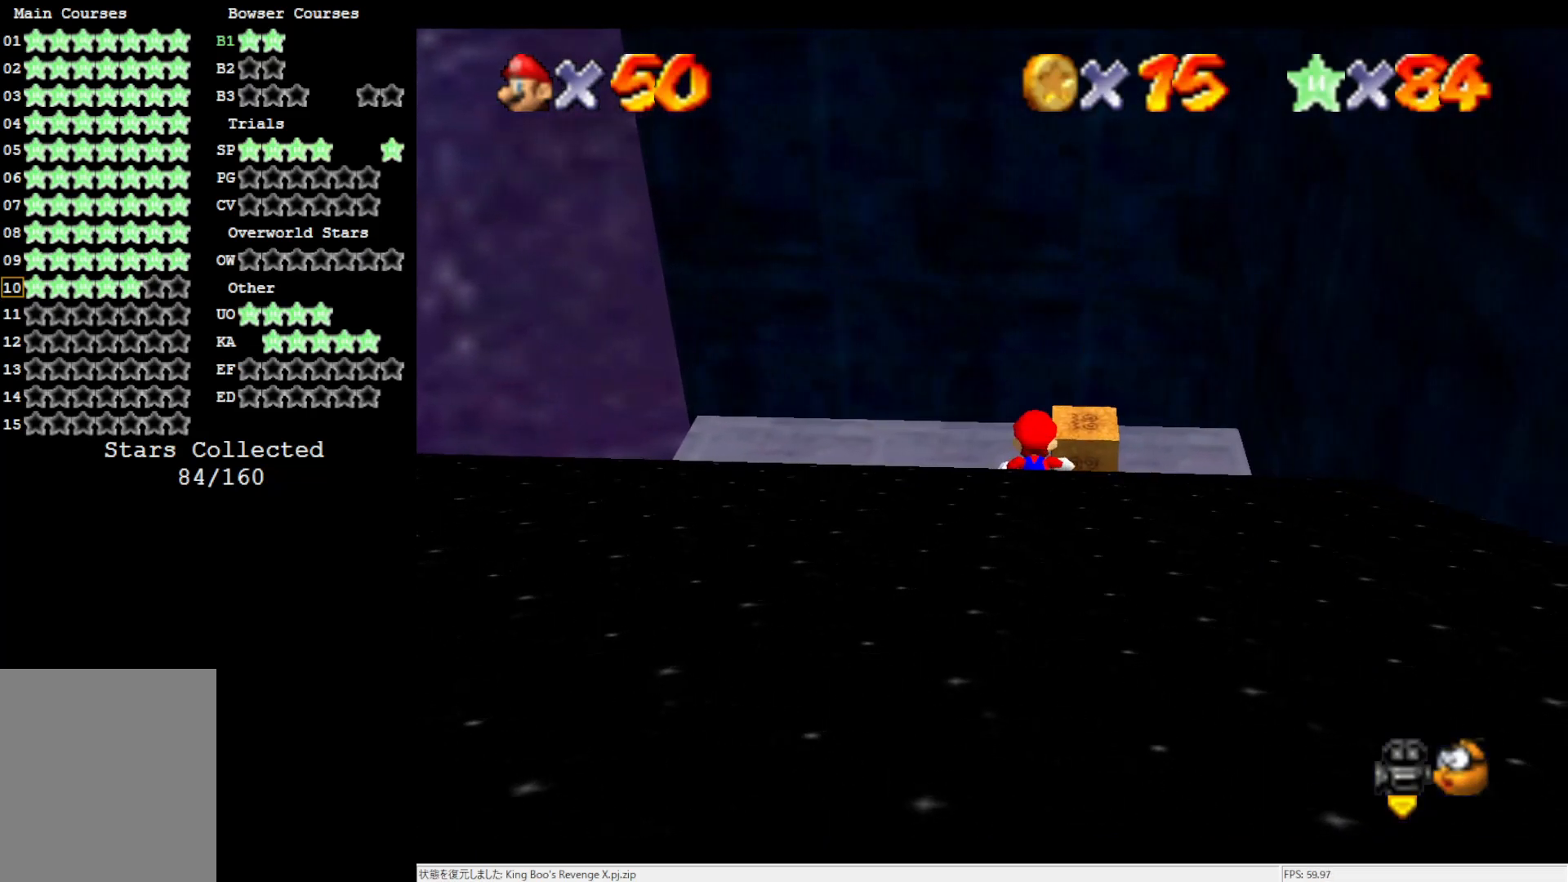
{"buttons": ["C_LEFT"], "left_stick": "center", "events": [[50, "A", "down"], [100, "A", "up"], [150, "left_stick", "down"], [267, "left_stick", "center"], [483, "C_LEFT", "down"]]}
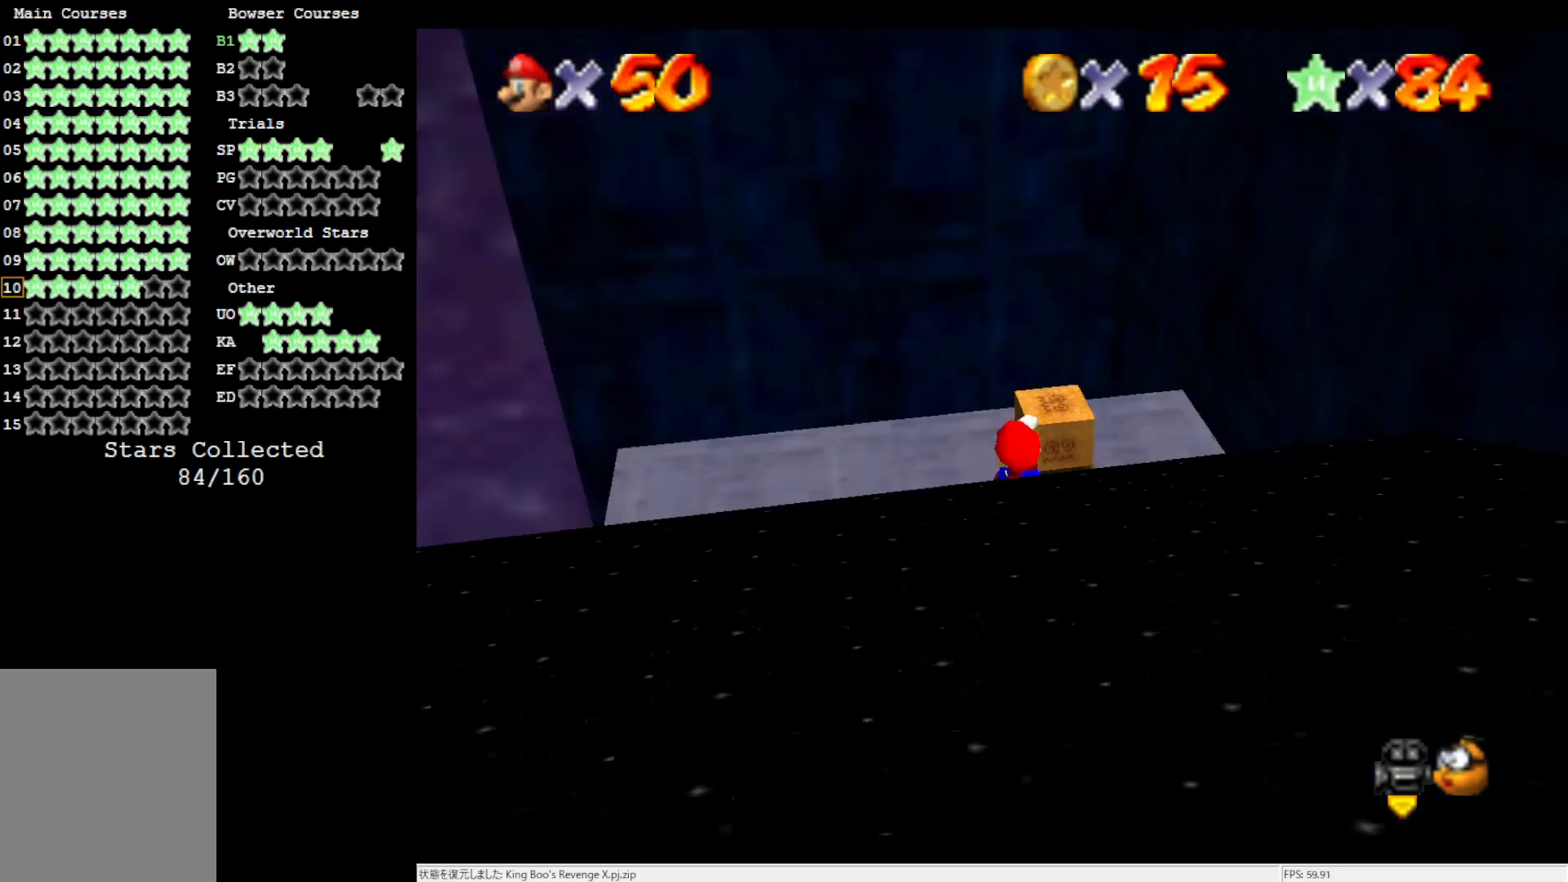
{"buttons": [], "left_stick": "center", "events": [[33, "C_LEFT", "up"], [117, "C_LEFT", "down"], [217, "C_LEFT", "up"]]}
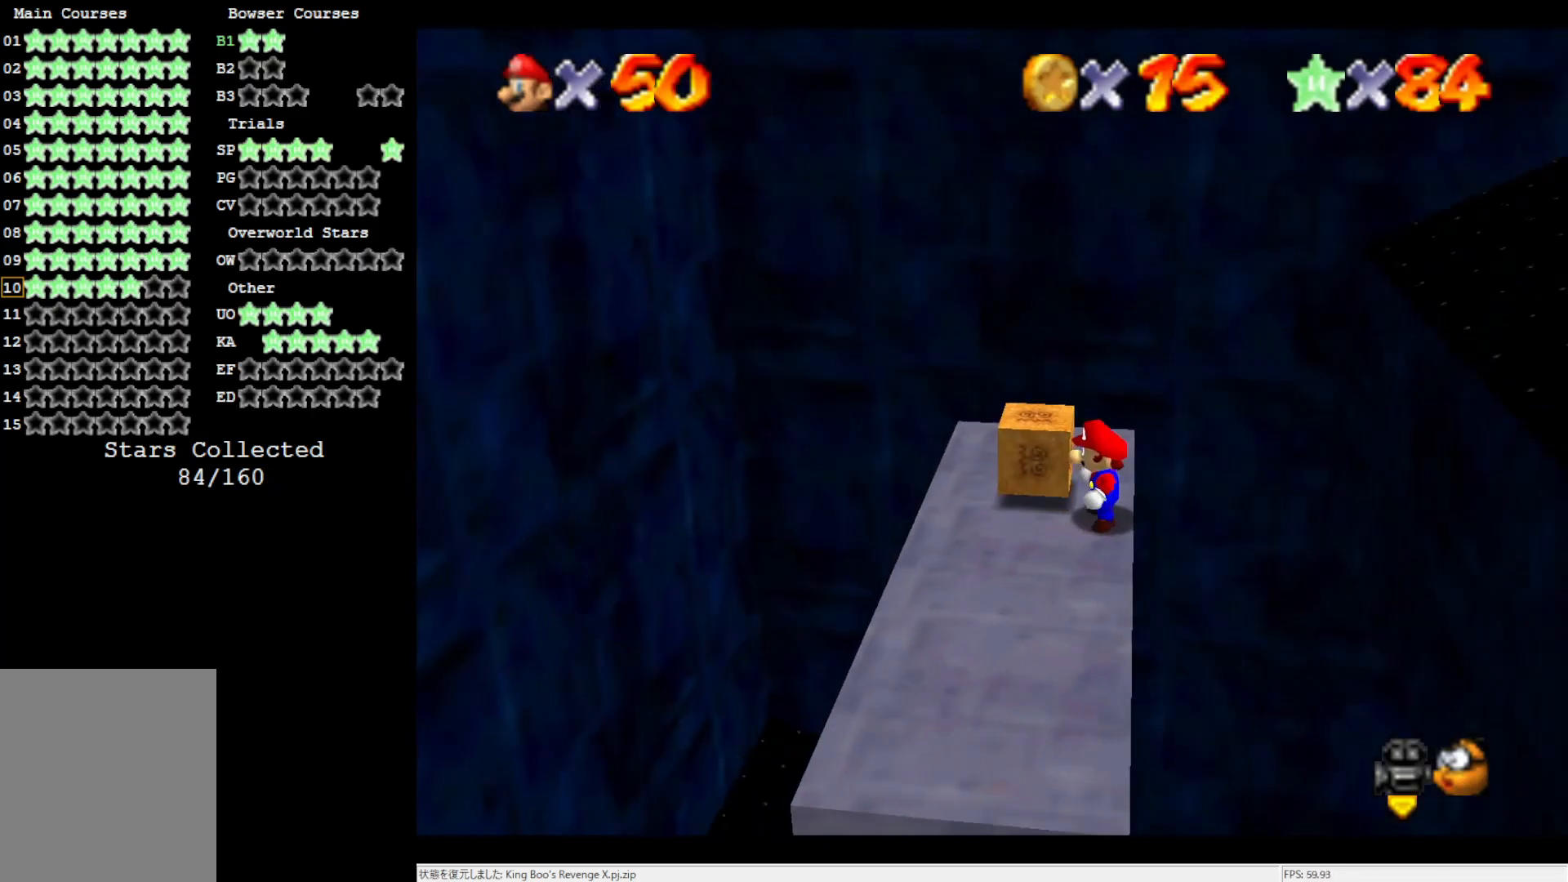
{"buttons": [], "left_stick": "center", "events": [[50, "A", "down"], [117, "A", "up"], [183, "left_stick", "up-right"], [300, "left_stick", "center"]]}
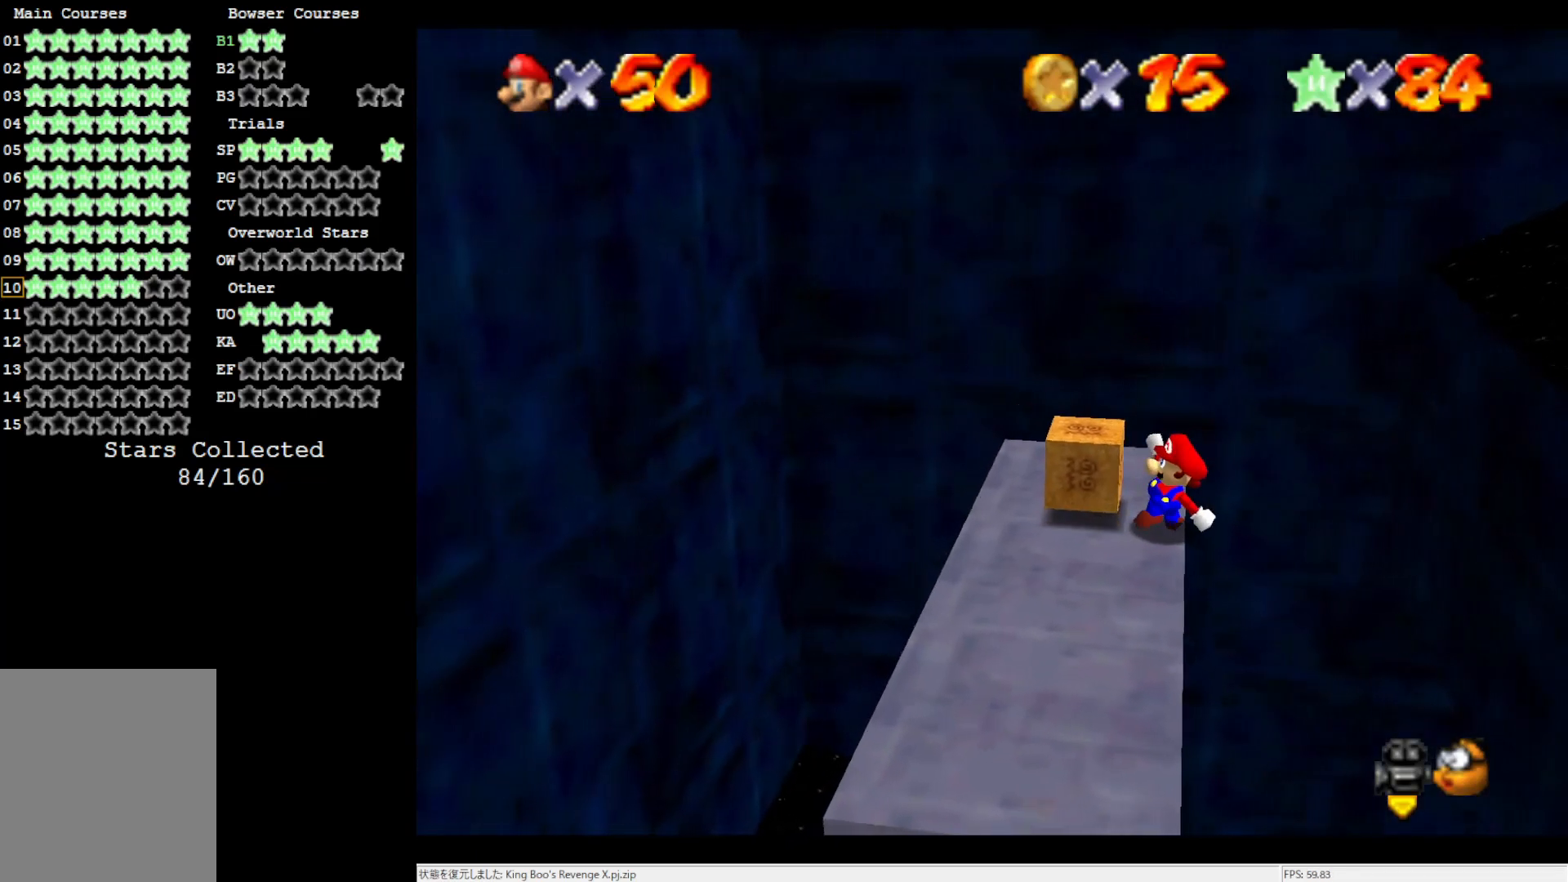
{"buttons": [], "left_stick": "center", "events": [[250, "A", "down"], [283, "A", "up"], [350, "left_stick", "down"], [450, "left_stick", "center"]]}
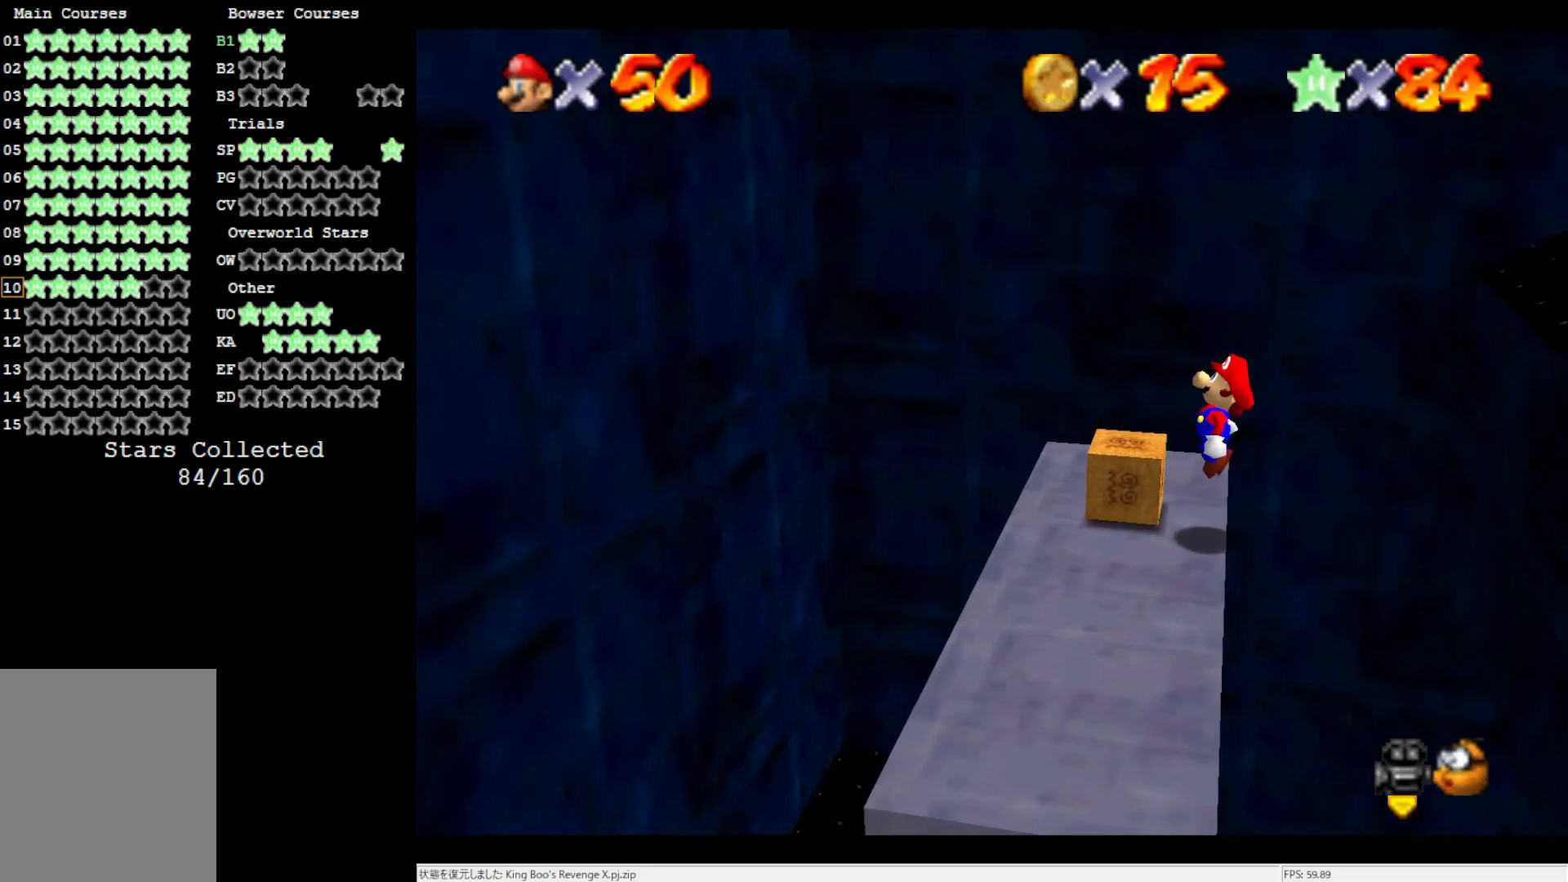
{"buttons": [], "left_stick": "center", "events": []}
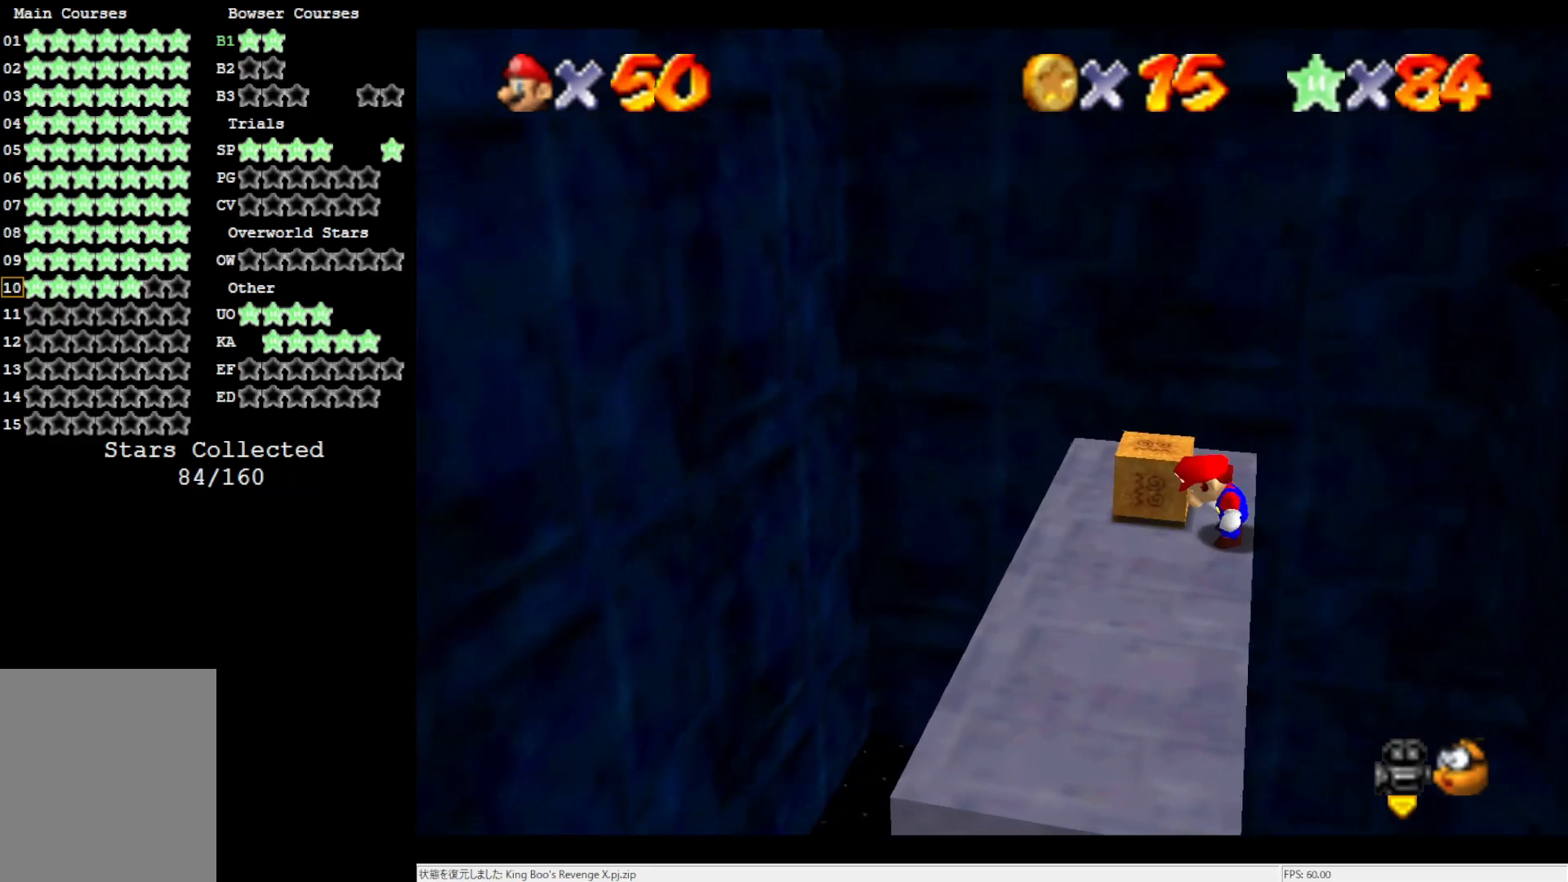
{"buttons": [], "left_stick": "center", "events": [[183, "B", "down"], [250, "B", "up"]]}
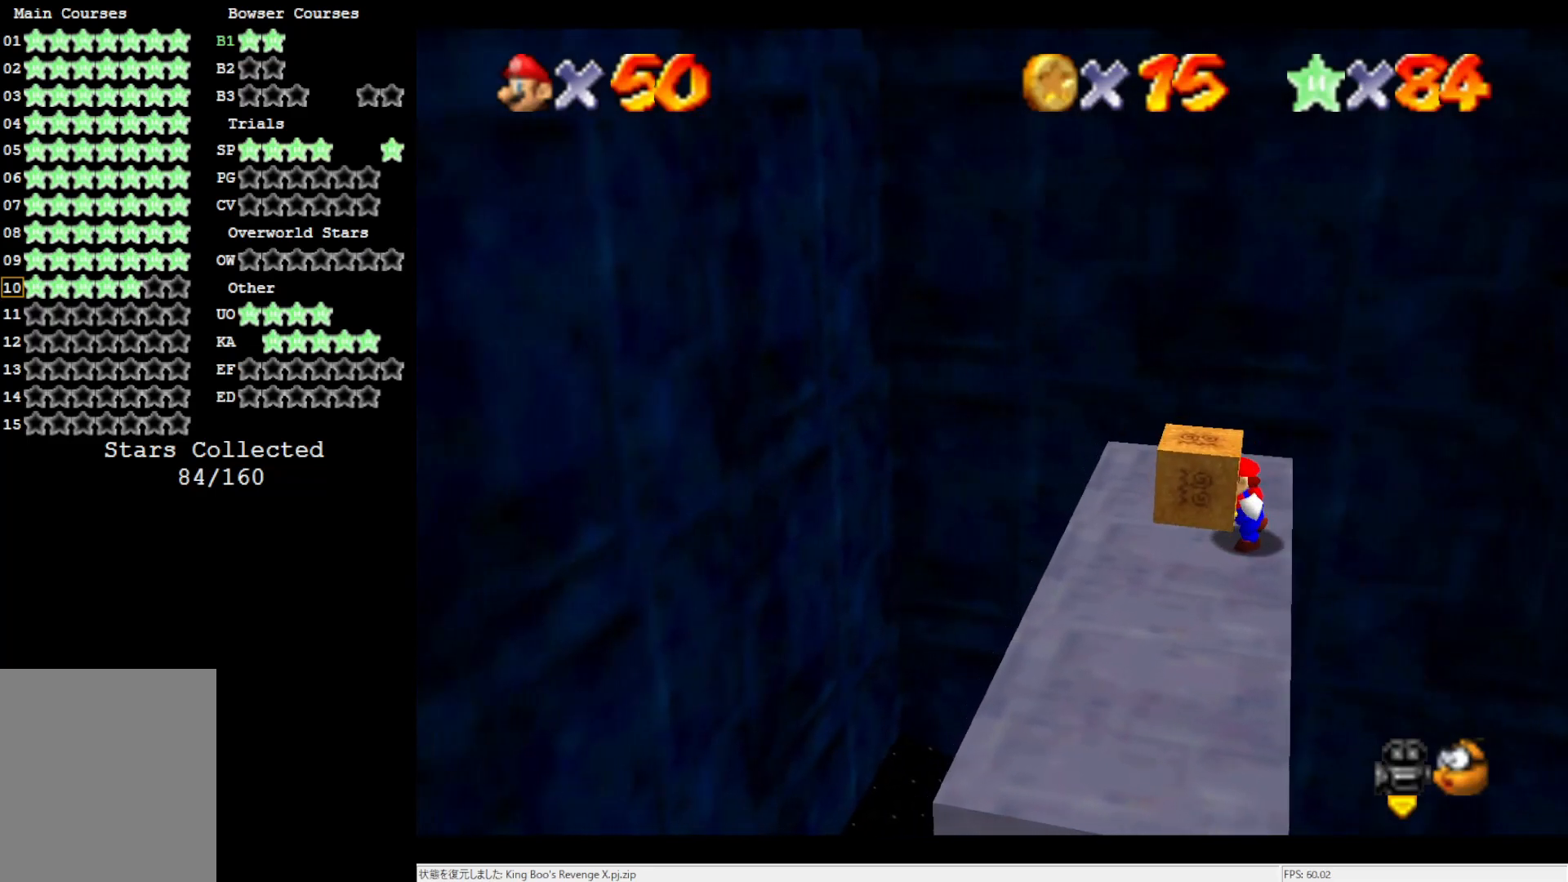
{"buttons": [], "left_stick": "right", "events": [[17, "left_stick", "right"]]}
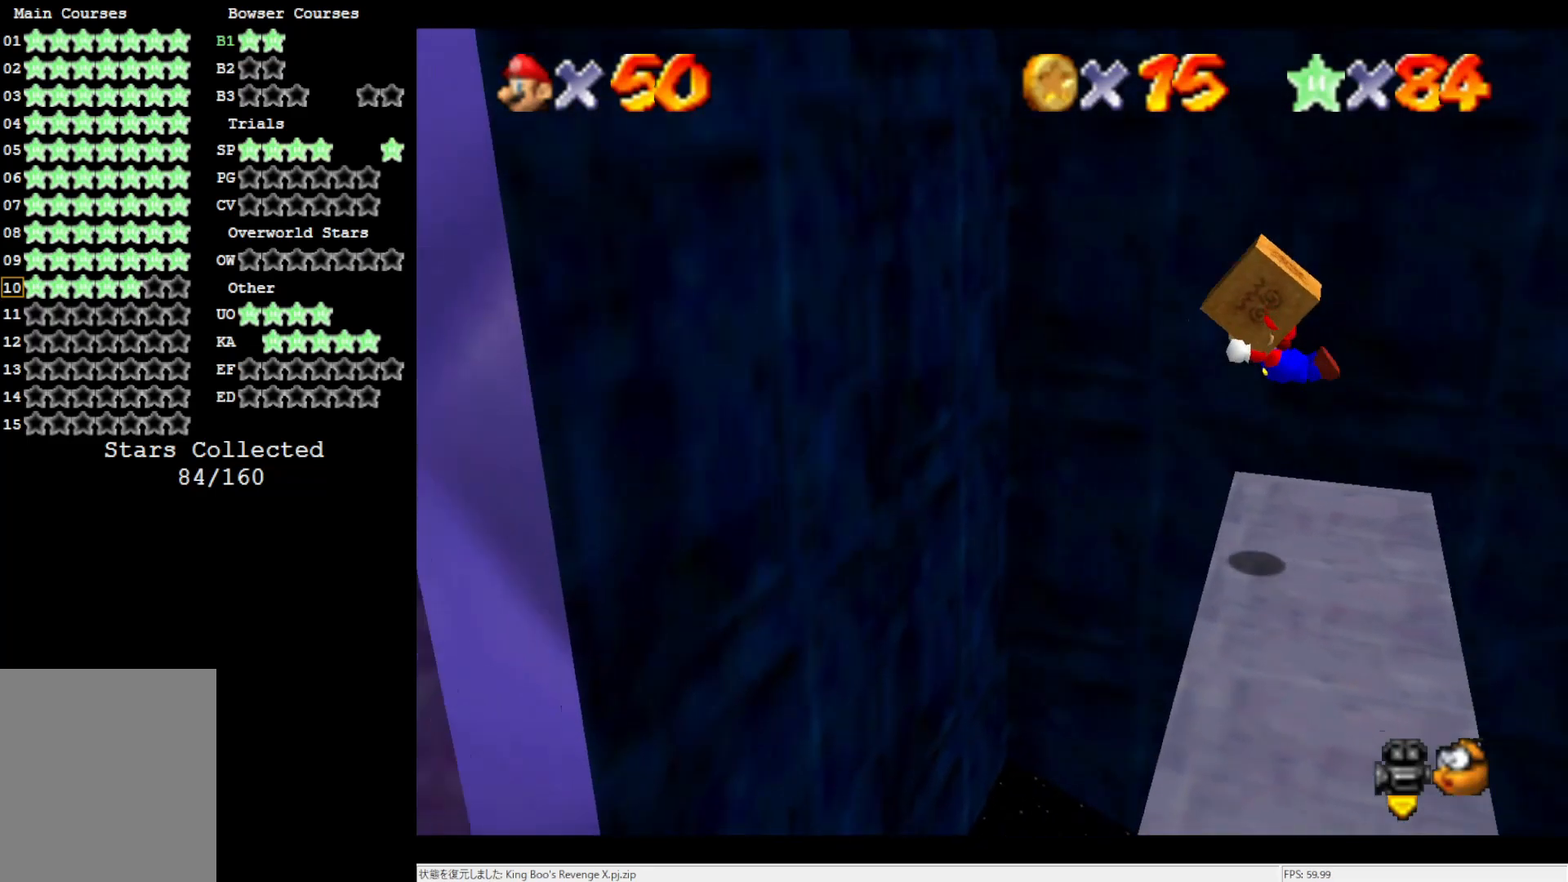
{"buttons": [], "left_stick": "right", "events": []}
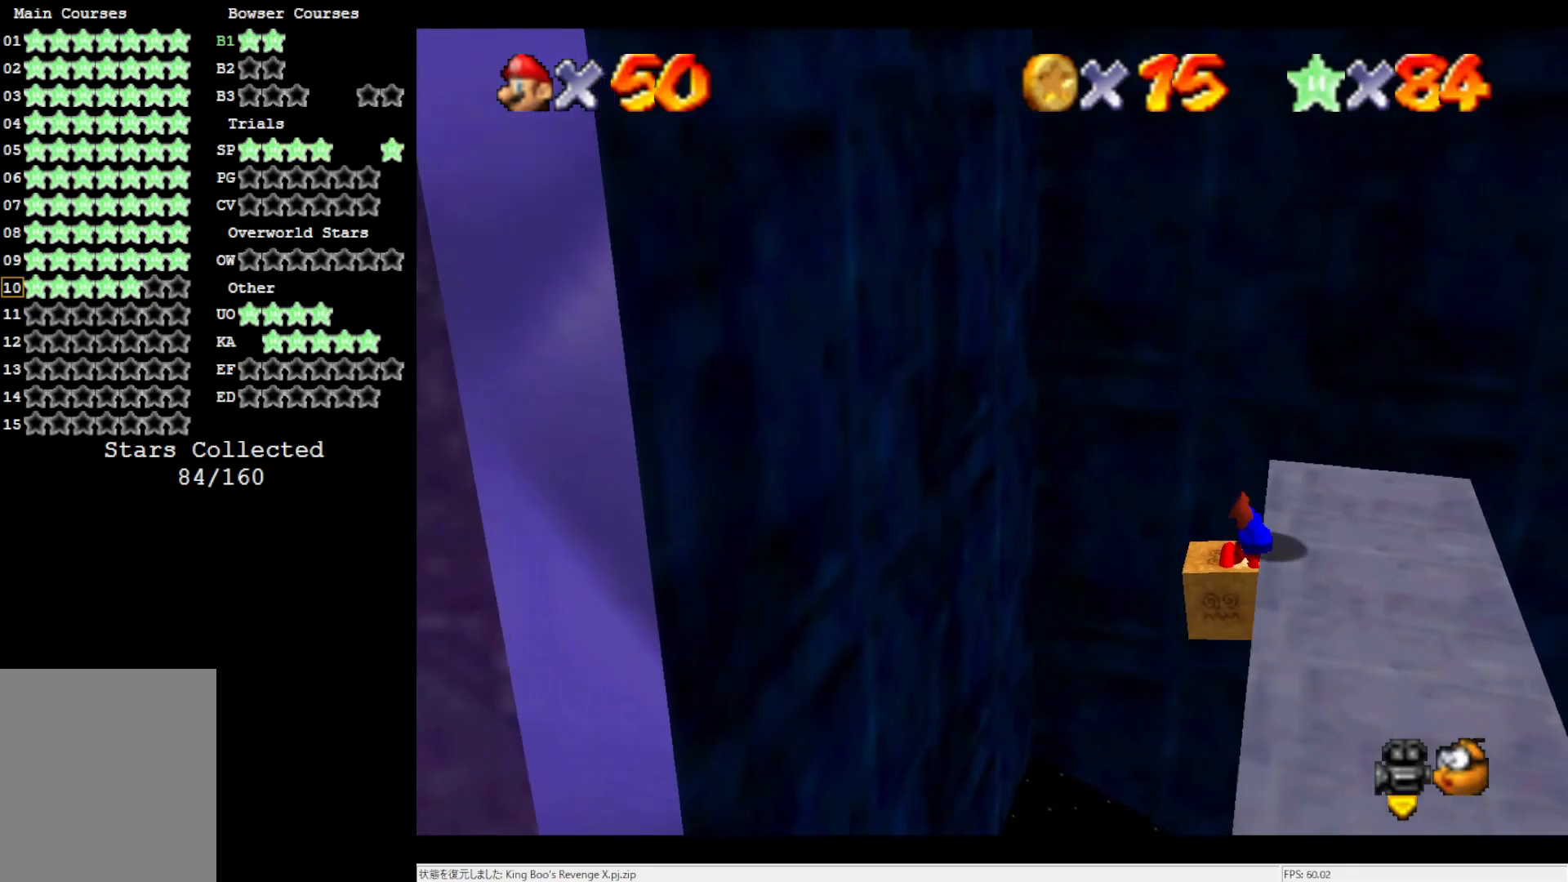
{"buttons": [], "left_stick": "center", "events": [[50, "left_stick", "center"]]}